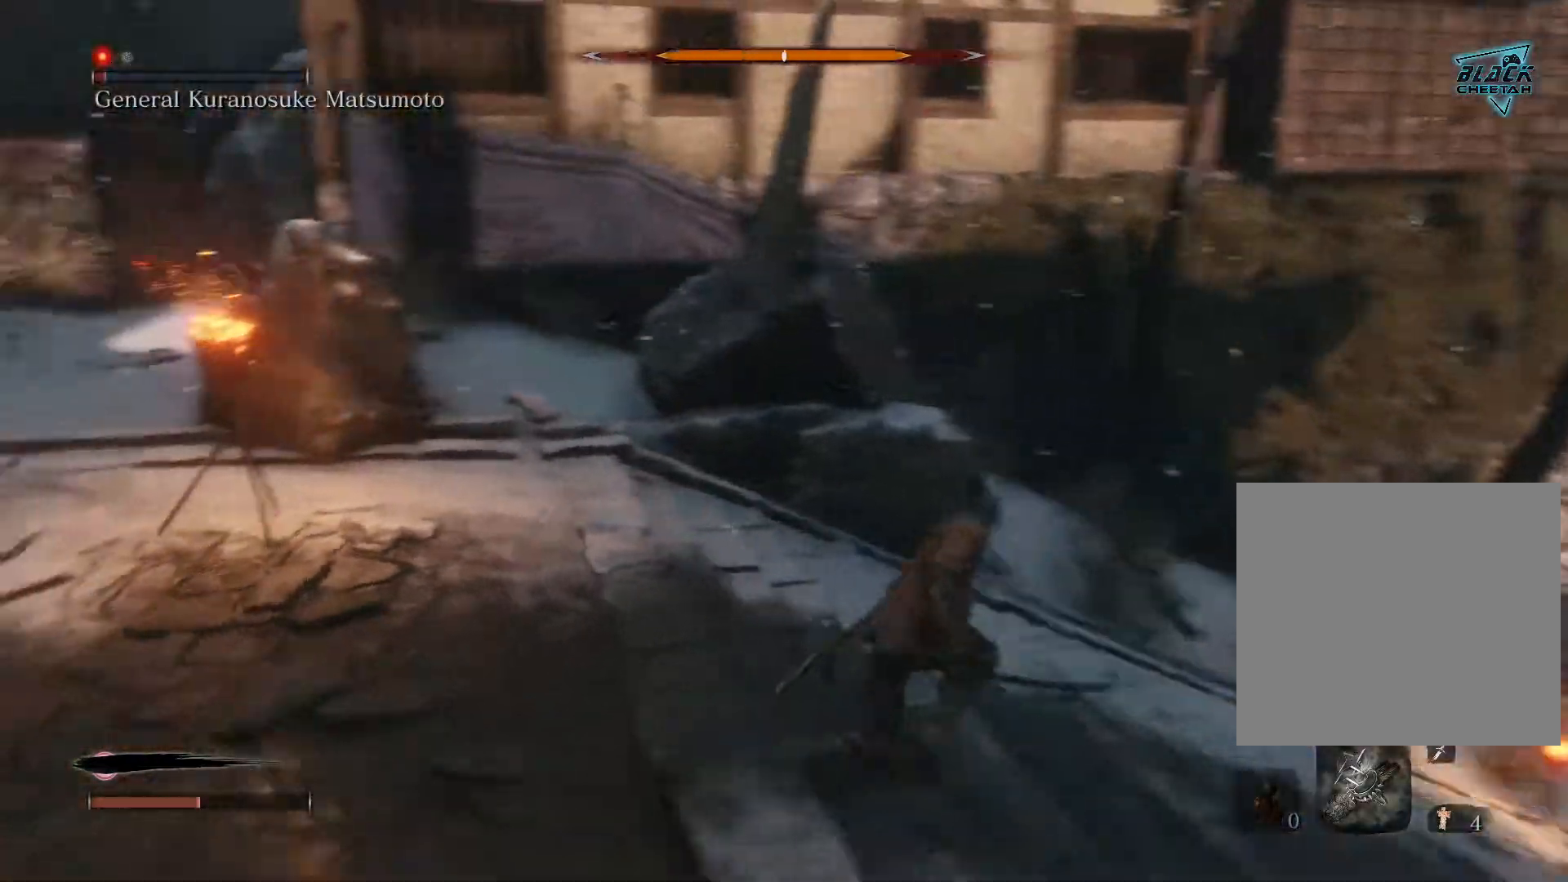
Gameplay with a controller (Xbox layout); each line is a JSON object with the inputs held at the frame after it. "events" lists button and stick changes between this image and that frame as [ms after this image, input, new state], when the widget could be followed in between.
{"buttons": [], "left_stick": "up-left", "right_stick": "left", "events": [[100, "left_stick", "right"], [250, "left_stick", "center"], [500, "left_stick", "up-left"]]}
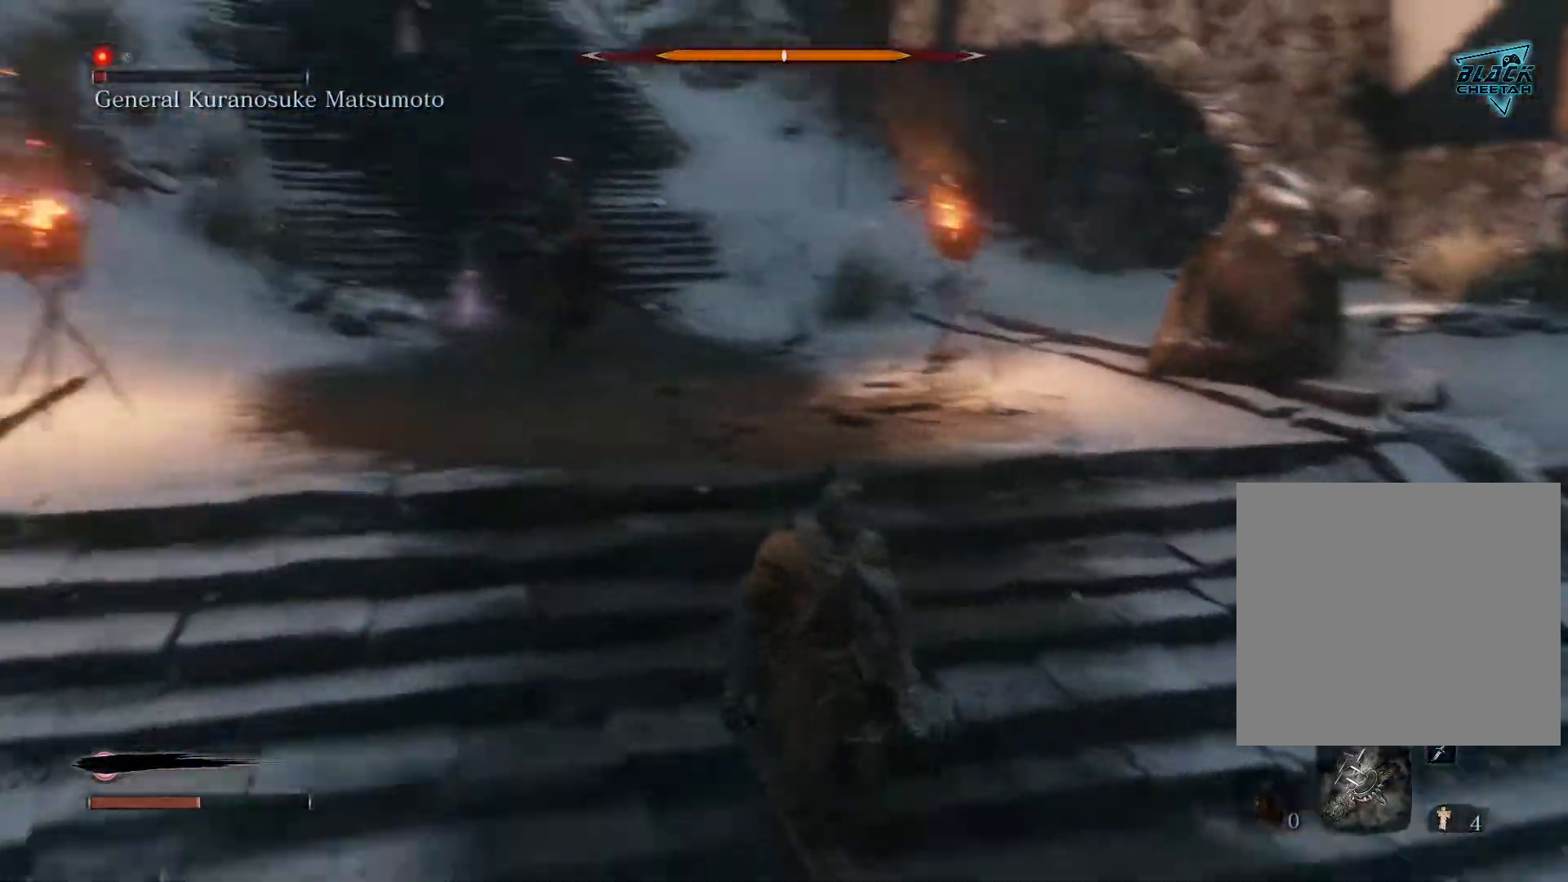
{"buttons": [], "left_stick": "up", "right_stick": "down", "events": [[67, "right_stick", "center"], [267, "left_stick", "up"], [383, "right_stick", "down"]]}
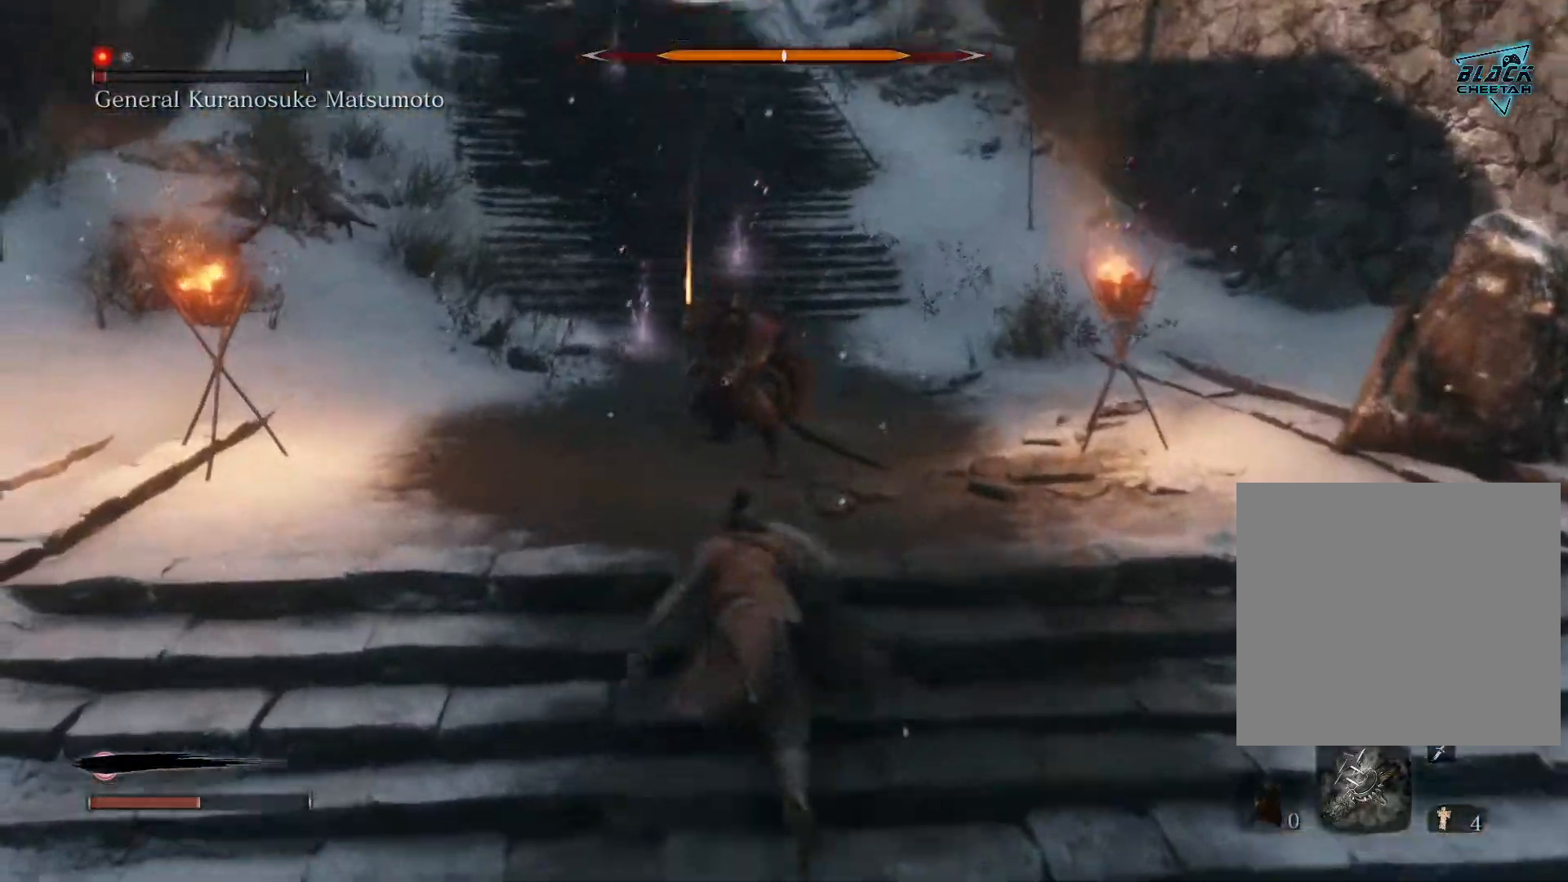
{"buttons": [], "left_stick": "up", "right_stick": "center", "events": [[50, "right_stick", "center"], [167, "A", "down"], [317, "A", "up"], [367, "A", "down"], [483, "A", "up"]]}
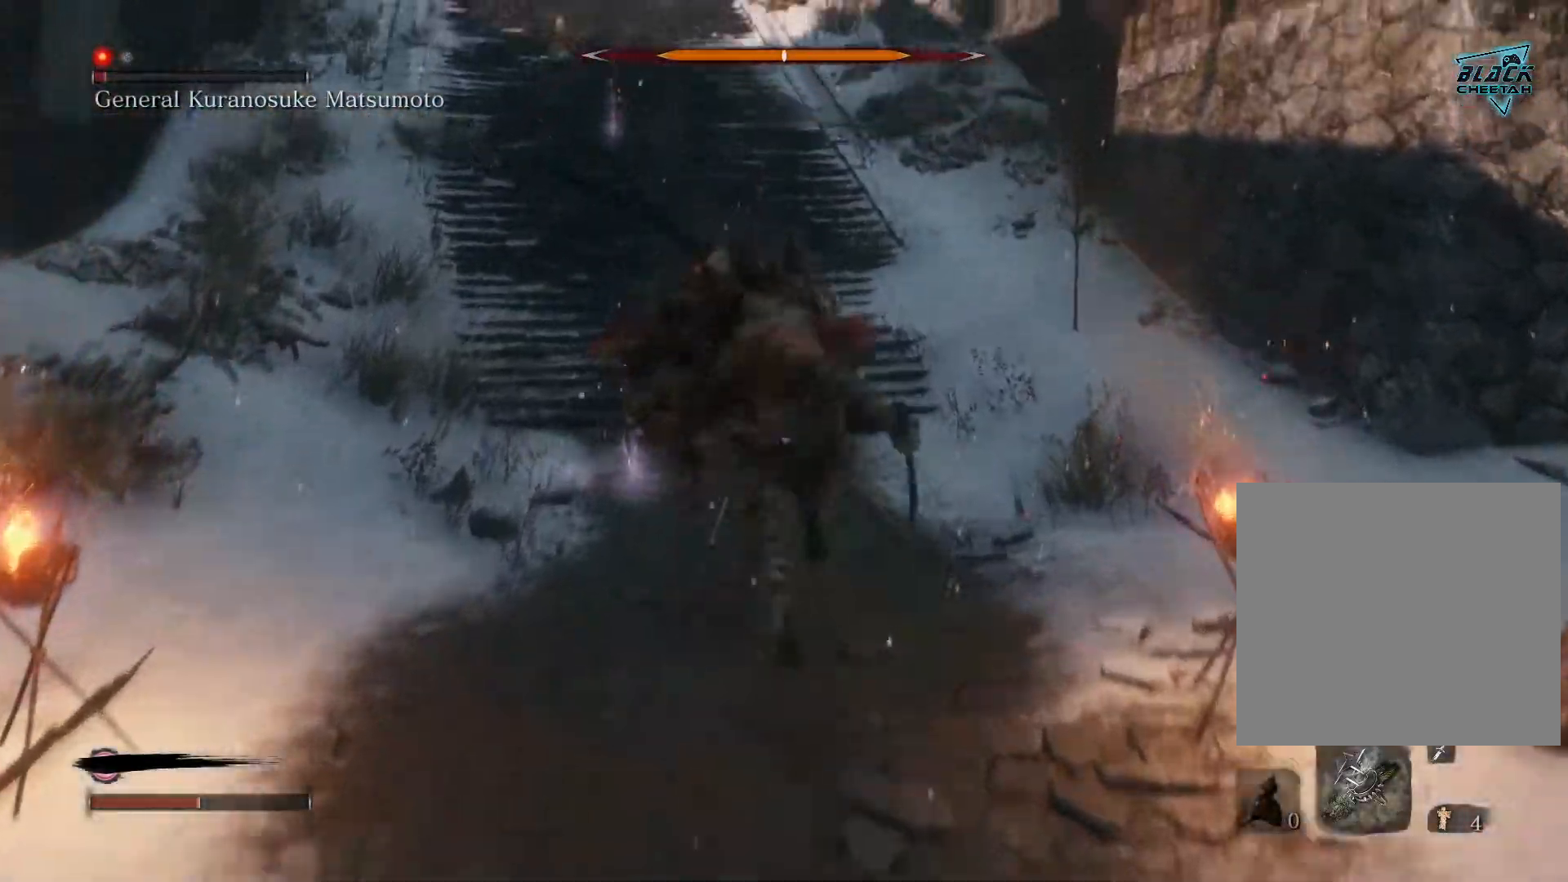
{"buttons": [], "left_stick": "up-left", "right_stick": "center", "events": [[83, "A", "down"], [200, "A", "up"], [283, "A", "down"], [300, "left_stick", "up-left"], [467, "A", "up"]]}
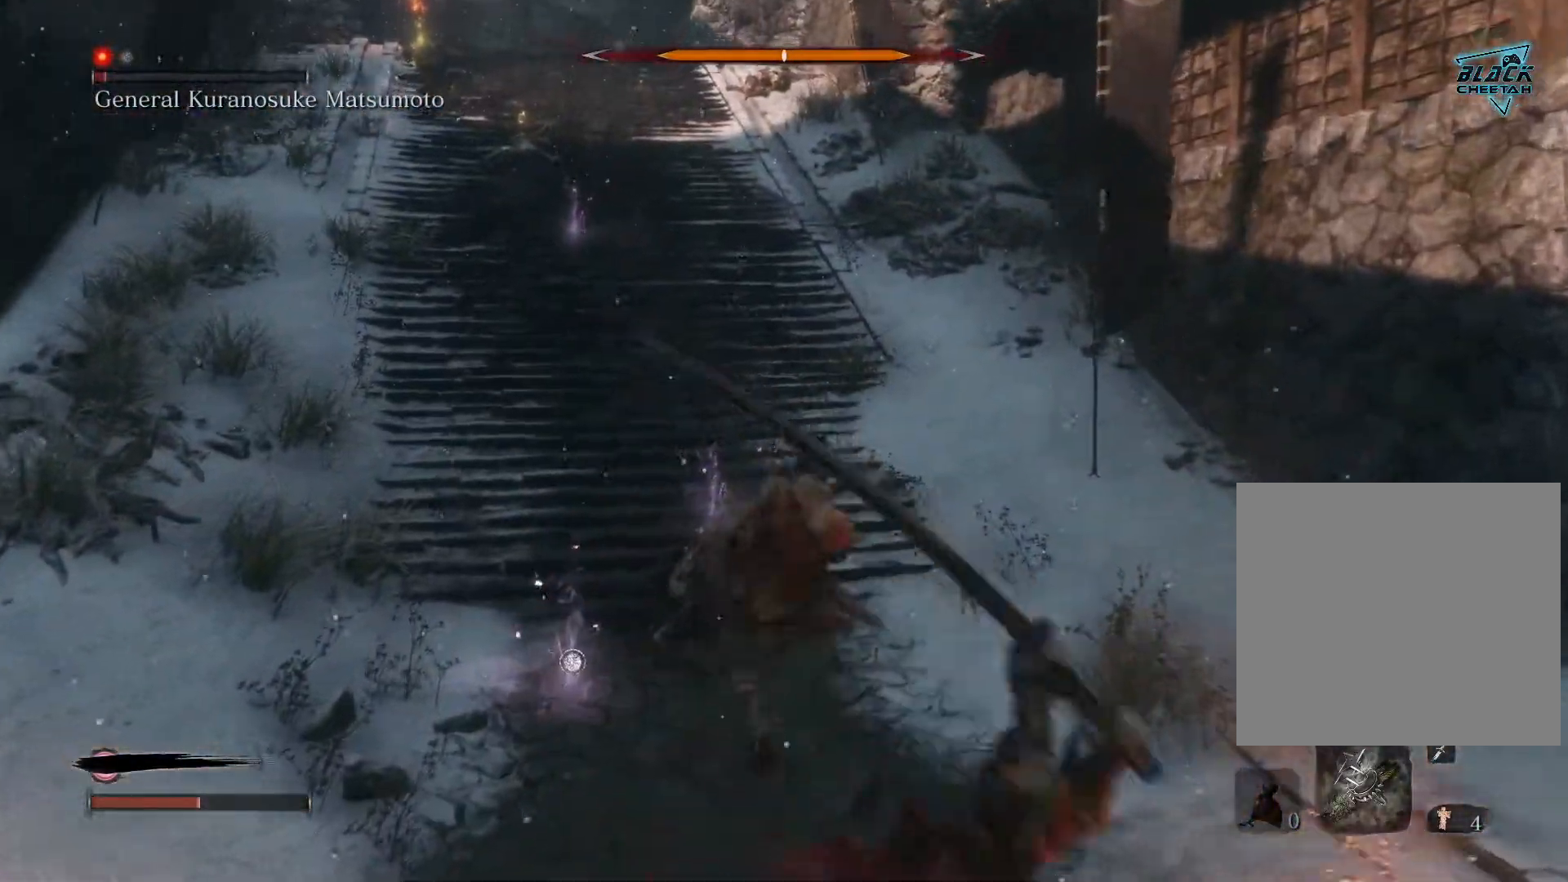
{"buttons": ["B"], "left_stick": "up", "right_stick": "center", "events": [[217, "left_stick", "up"], [300, "B", "down"]]}
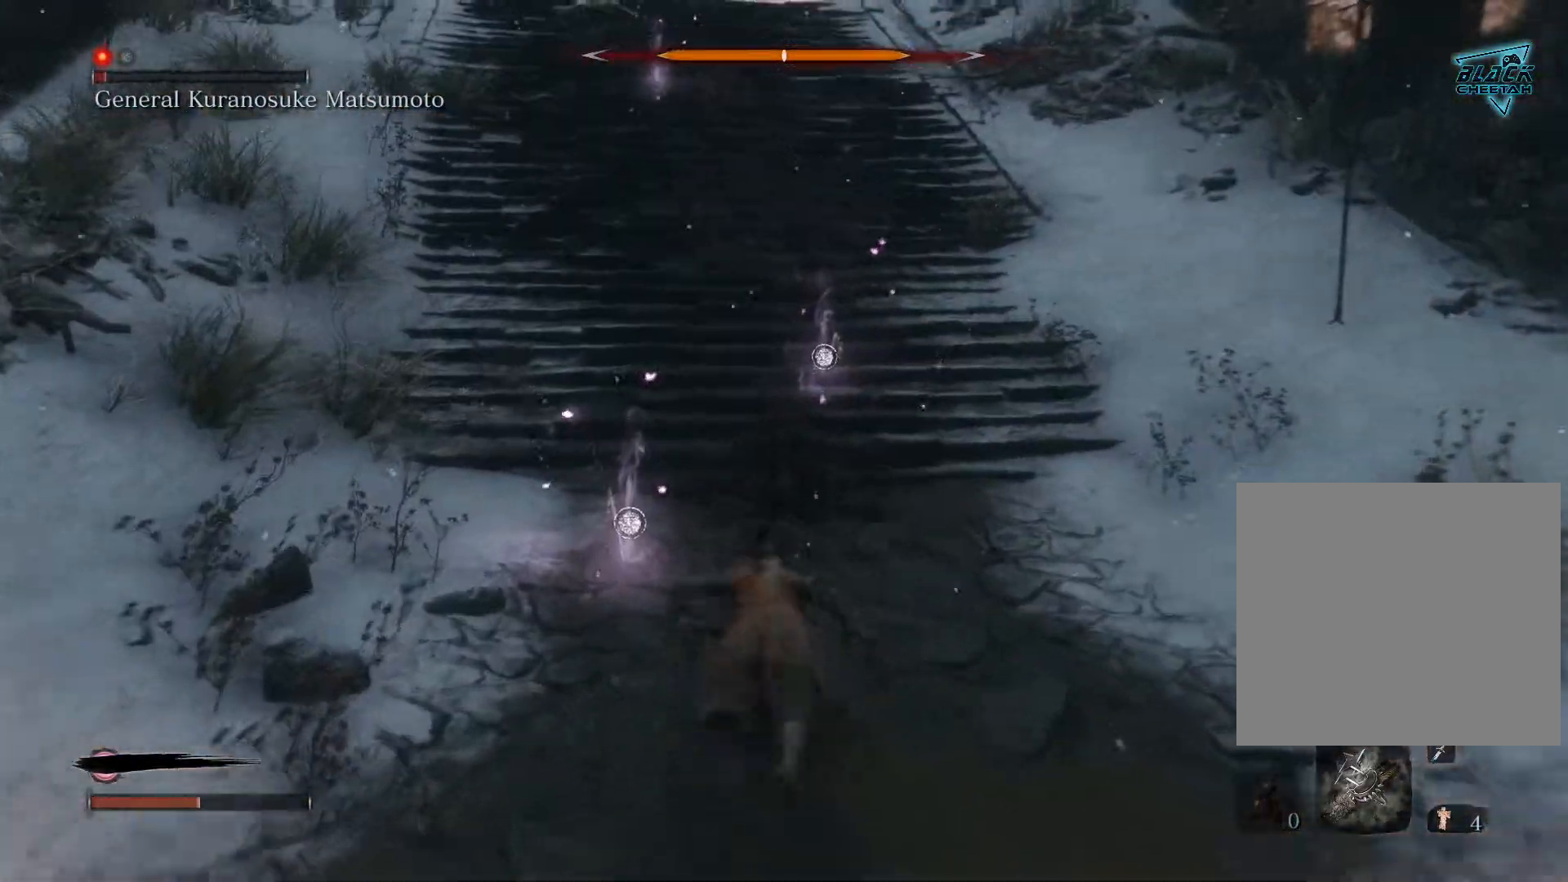
{"buttons": ["B"], "left_stick": "up", "right_stick": "center", "events": []}
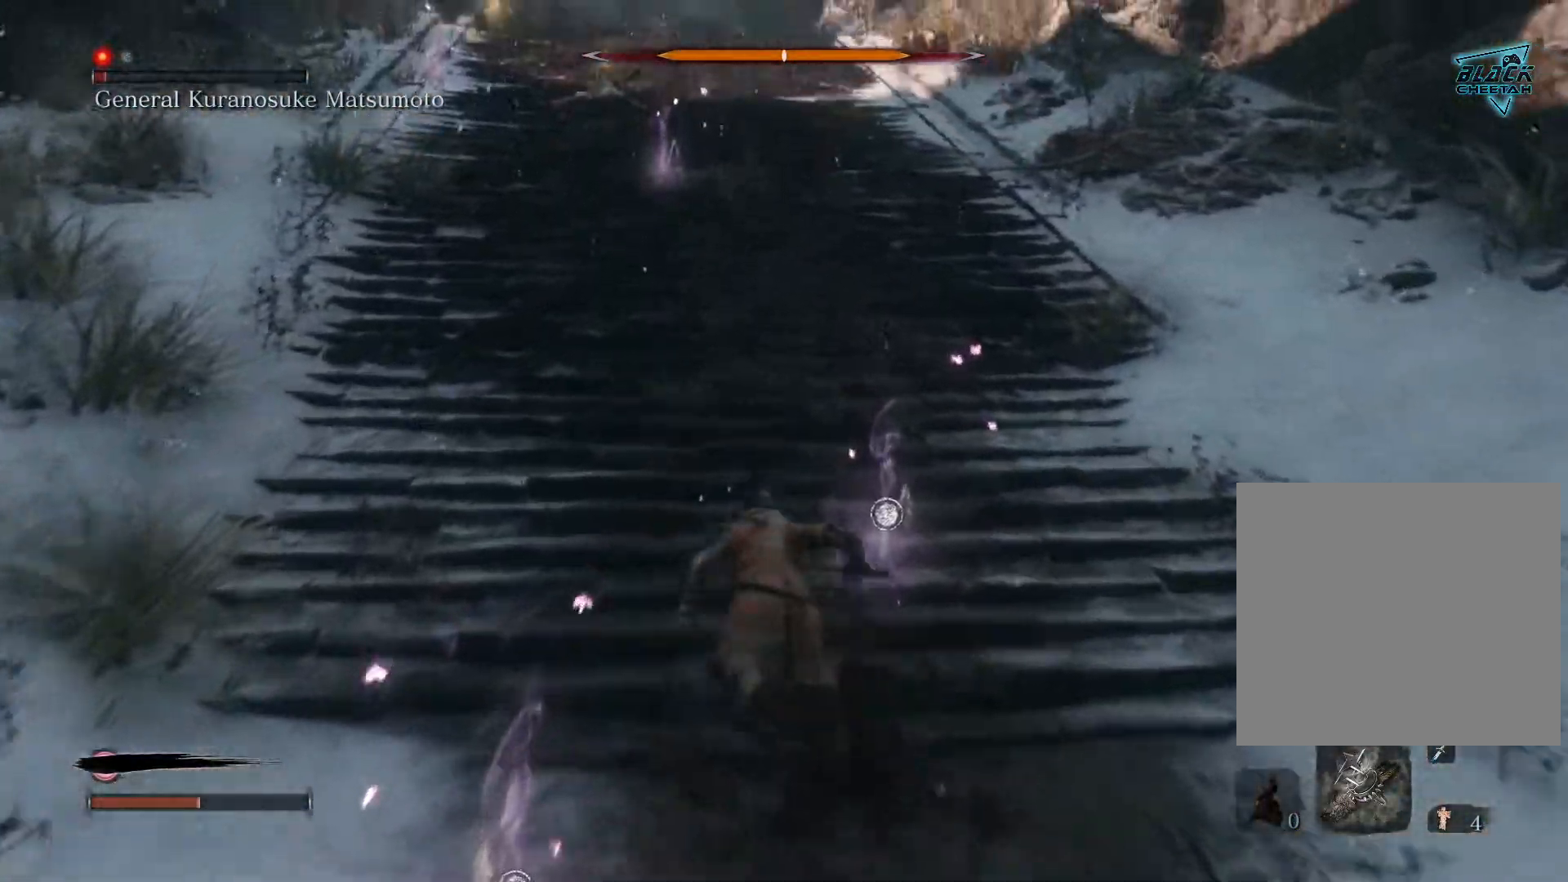
{"buttons": [], "left_stick": "up", "right_stick": "center", "events": [[67, "B", "up"], [317, "R3", "down"], [317, "right_stick", "up-right"], [417, "R3", "up"], [417, "right_stick", "center"]]}
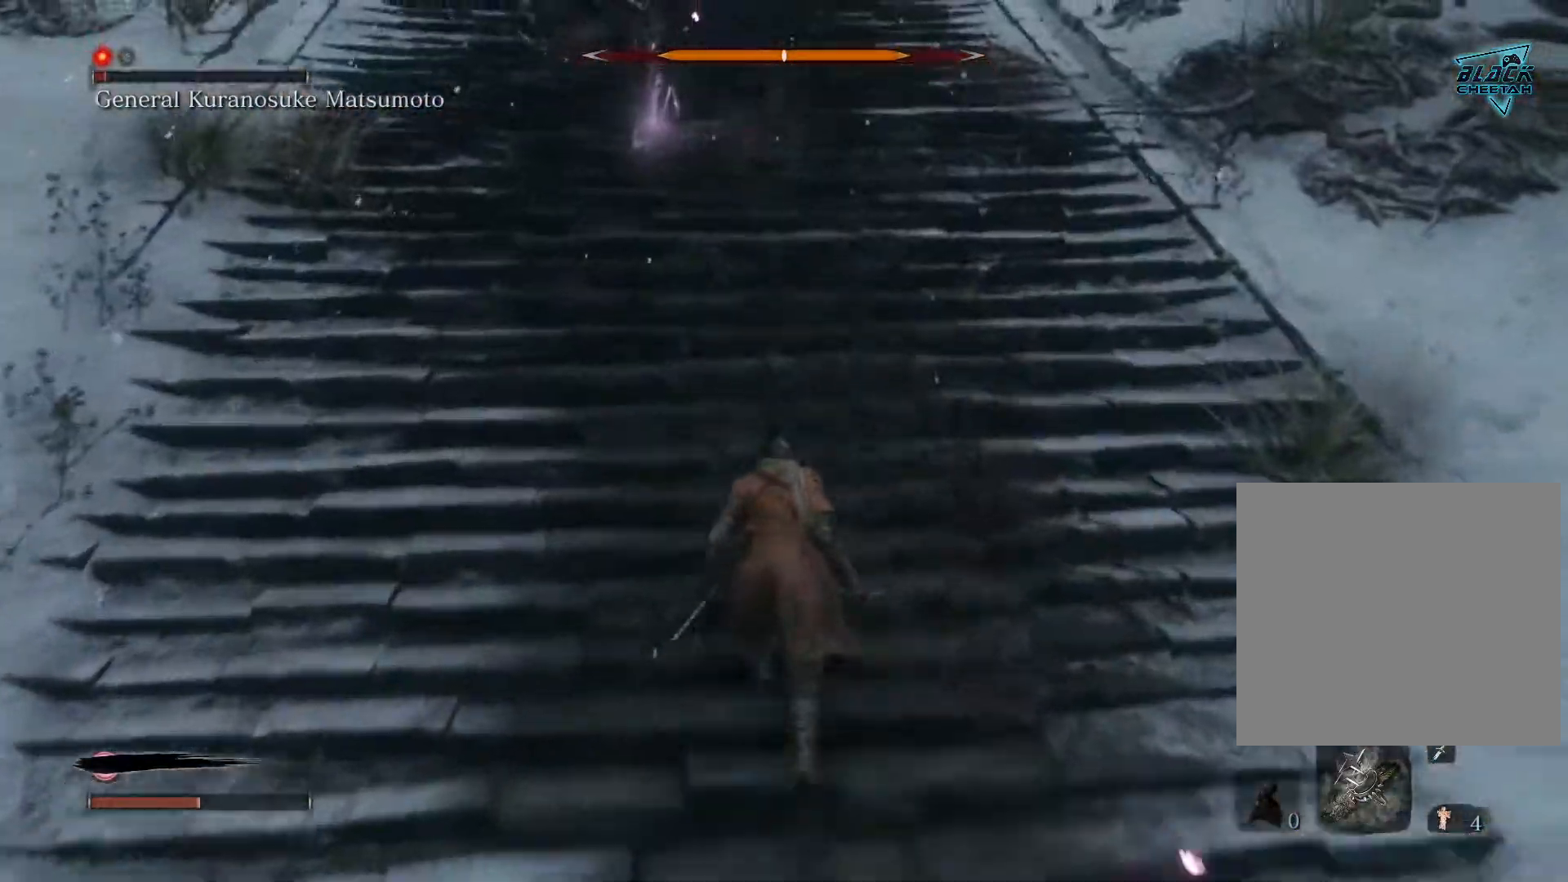
{"buttons": [], "left_stick": "up", "right_stick": "left", "events": [[167, "right_stick", "left"]]}
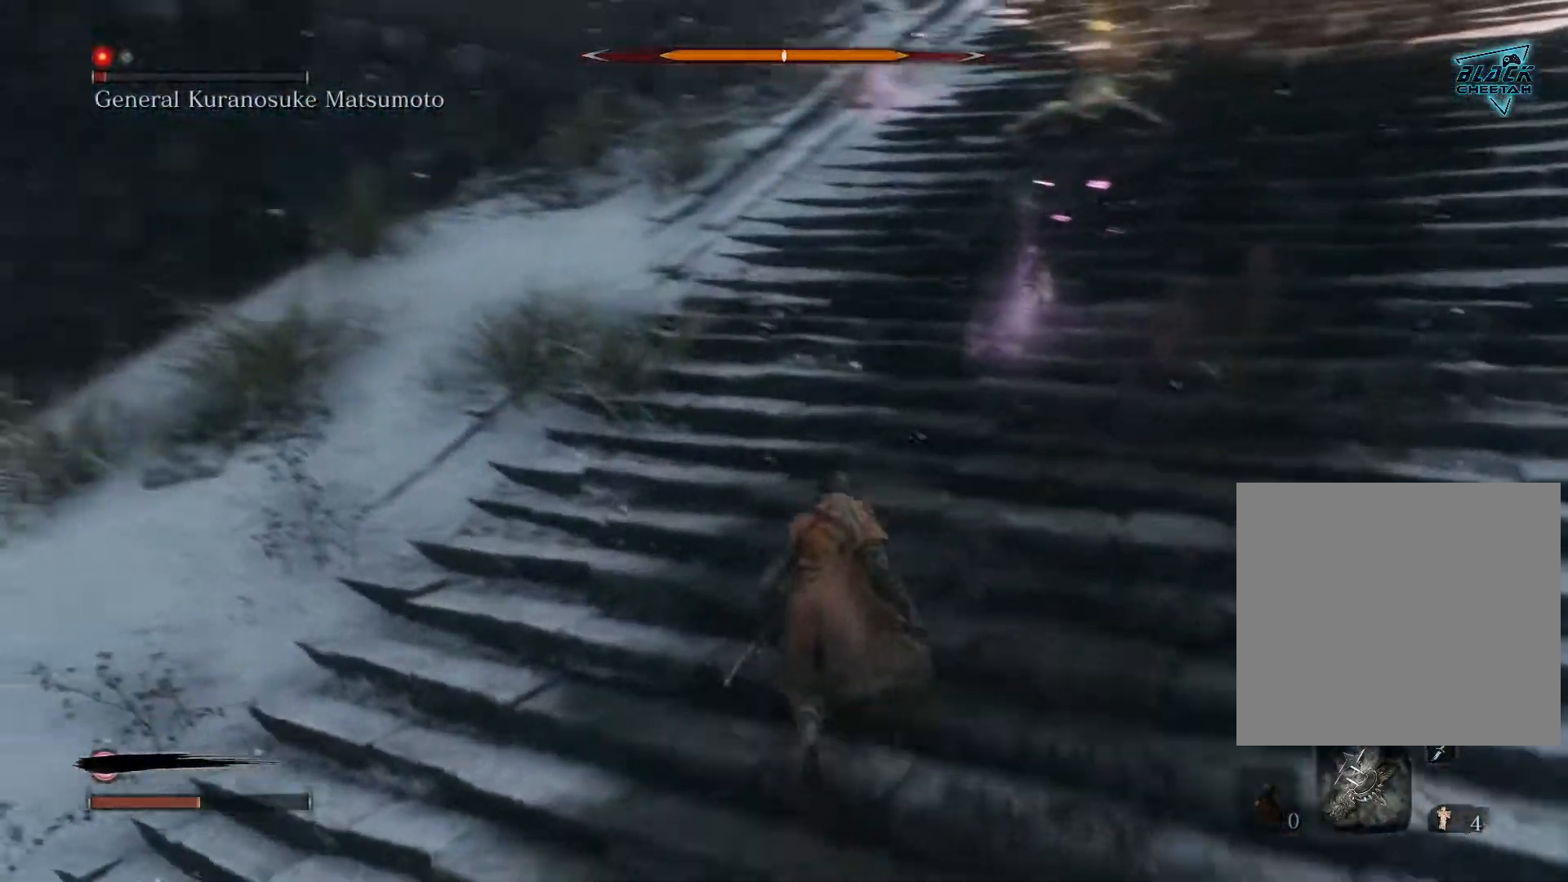
{"buttons": ["R3"], "left_stick": "down", "right_stick": "left", "events": [[17, "R3", "down"], [100, "left_stick", "center"], [150, "left_stick", "down"]]}
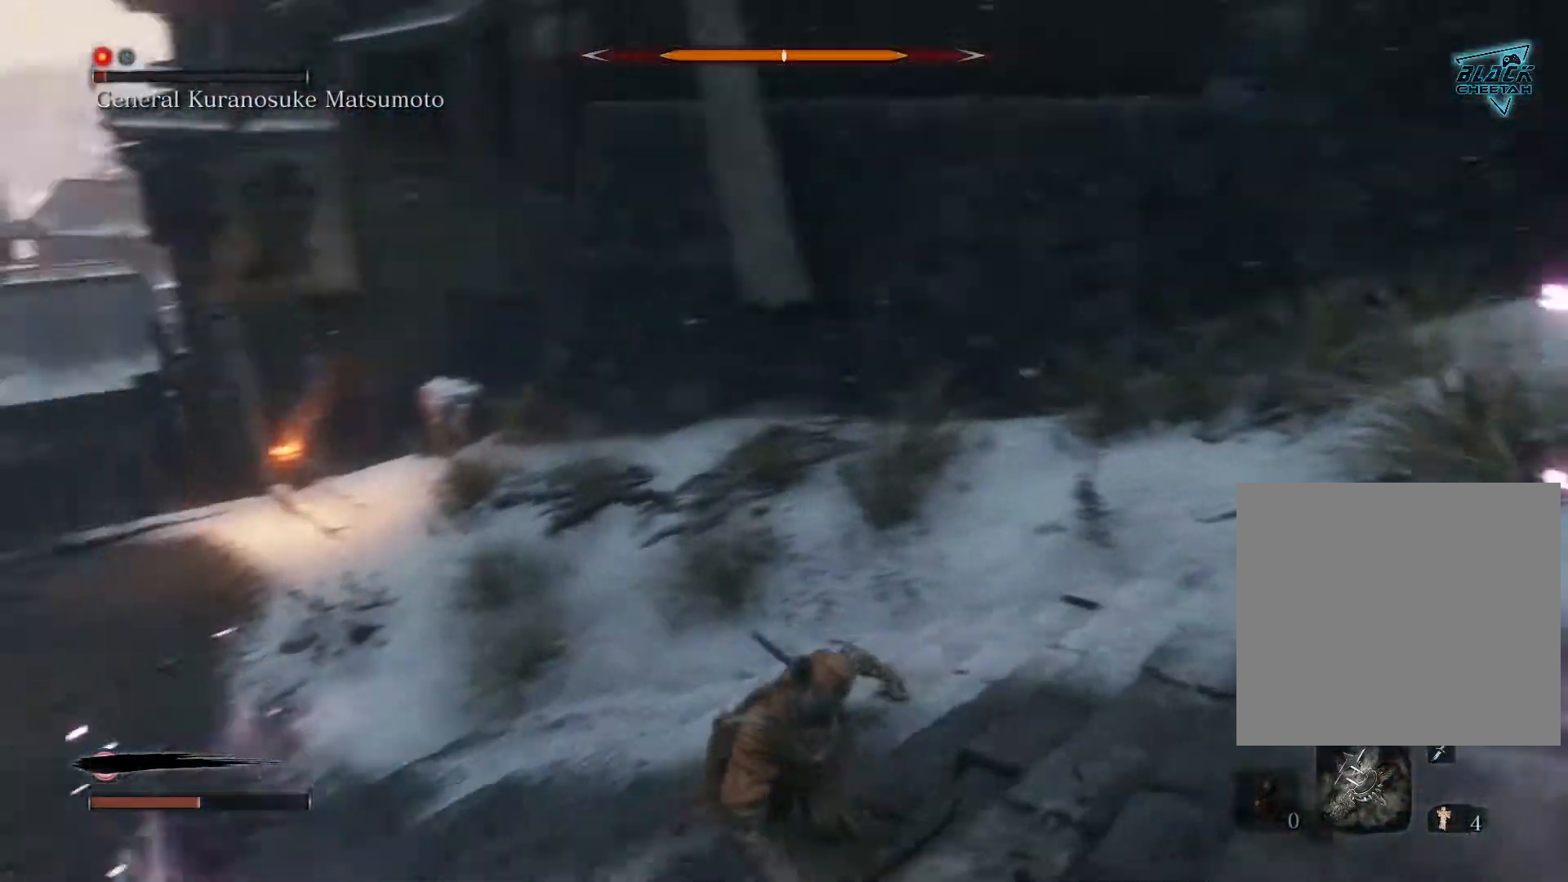
{"buttons": [], "left_stick": "down", "right_stick": "center", "events": [[67, "R3", "up"], [317, "right_stick", "center"]]}
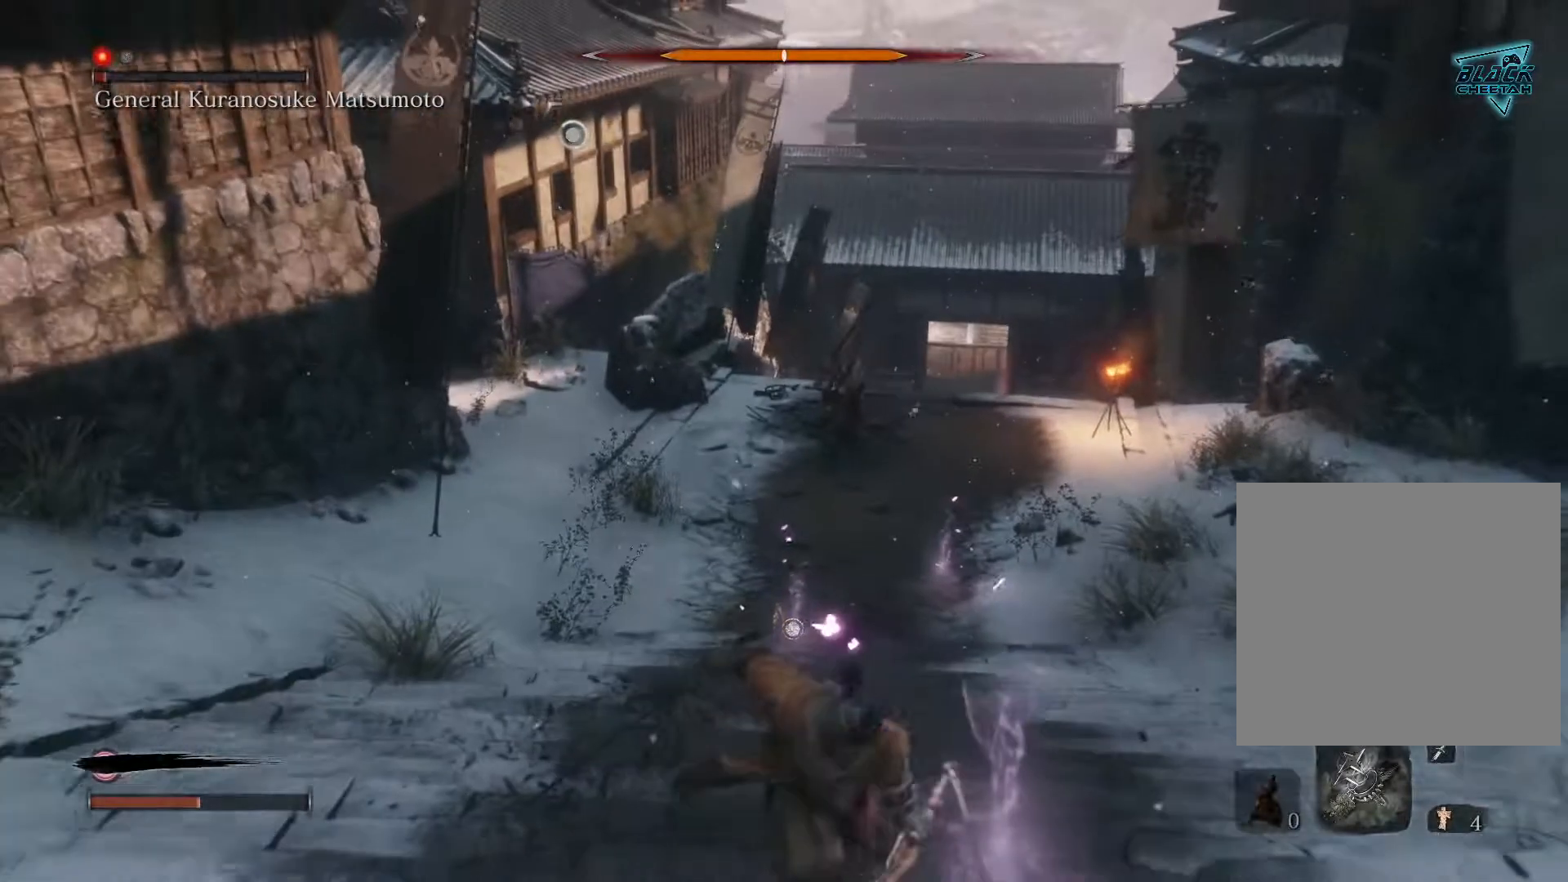
{"buttons": ["R3"], "left_stick": "up", "right_stick": "down", "events": [[183, "left_stick", "left"], [283, "left_stick", "up"], [300, "right_stick", "down"], [483, "R3", "down"]]}
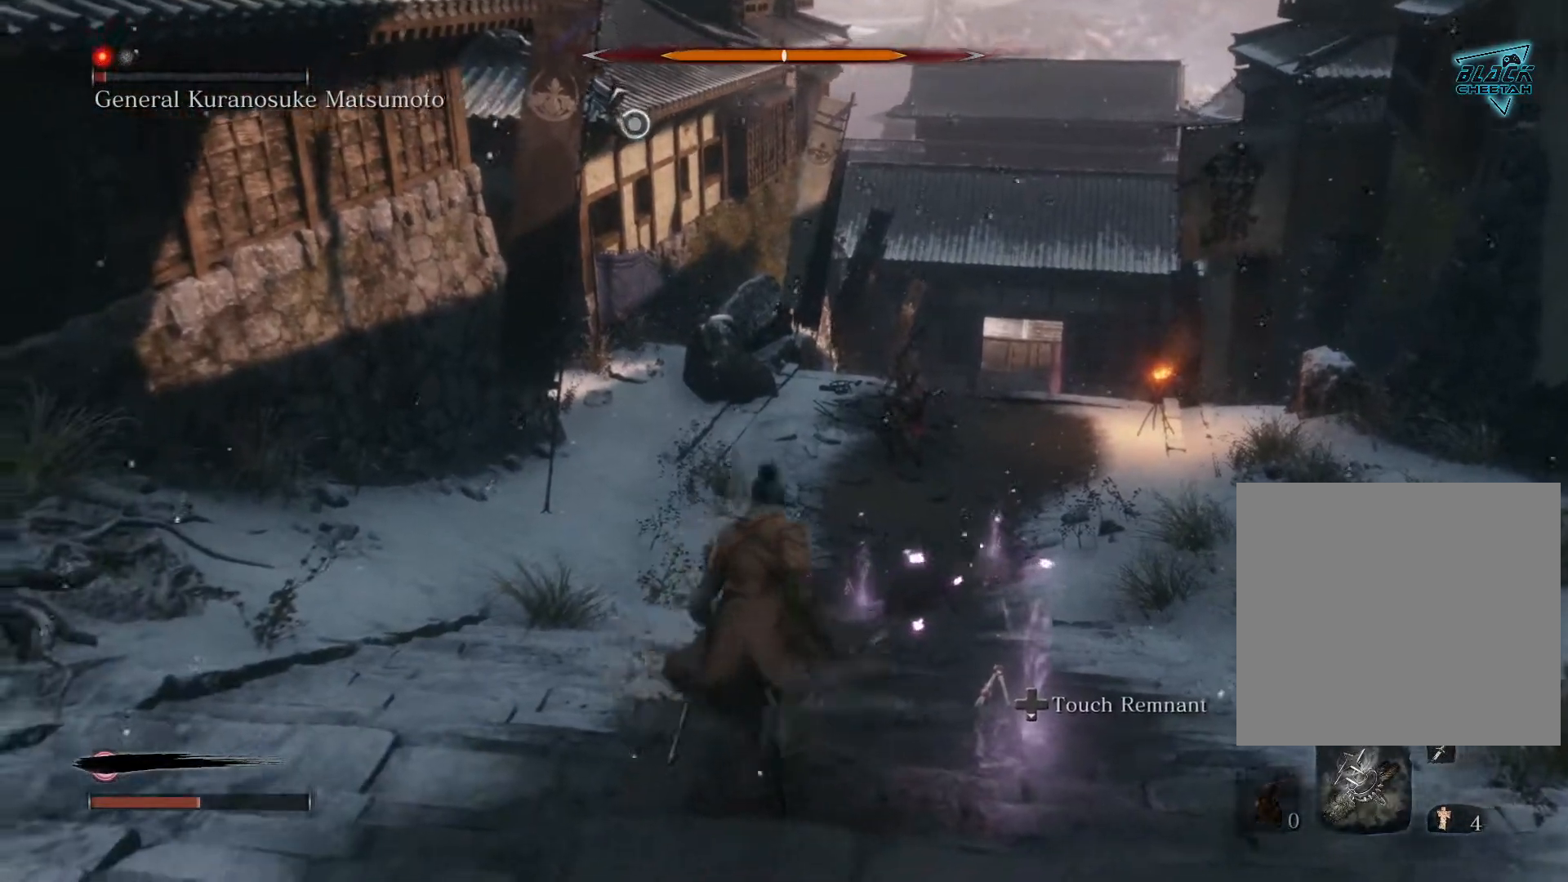
{"buttons": [], "left_stick": "center", "right_stick": "center", "events": [[83, "left_stick", "center"], [117, "R3", "up"], [133, "right_stick", "center"]]}
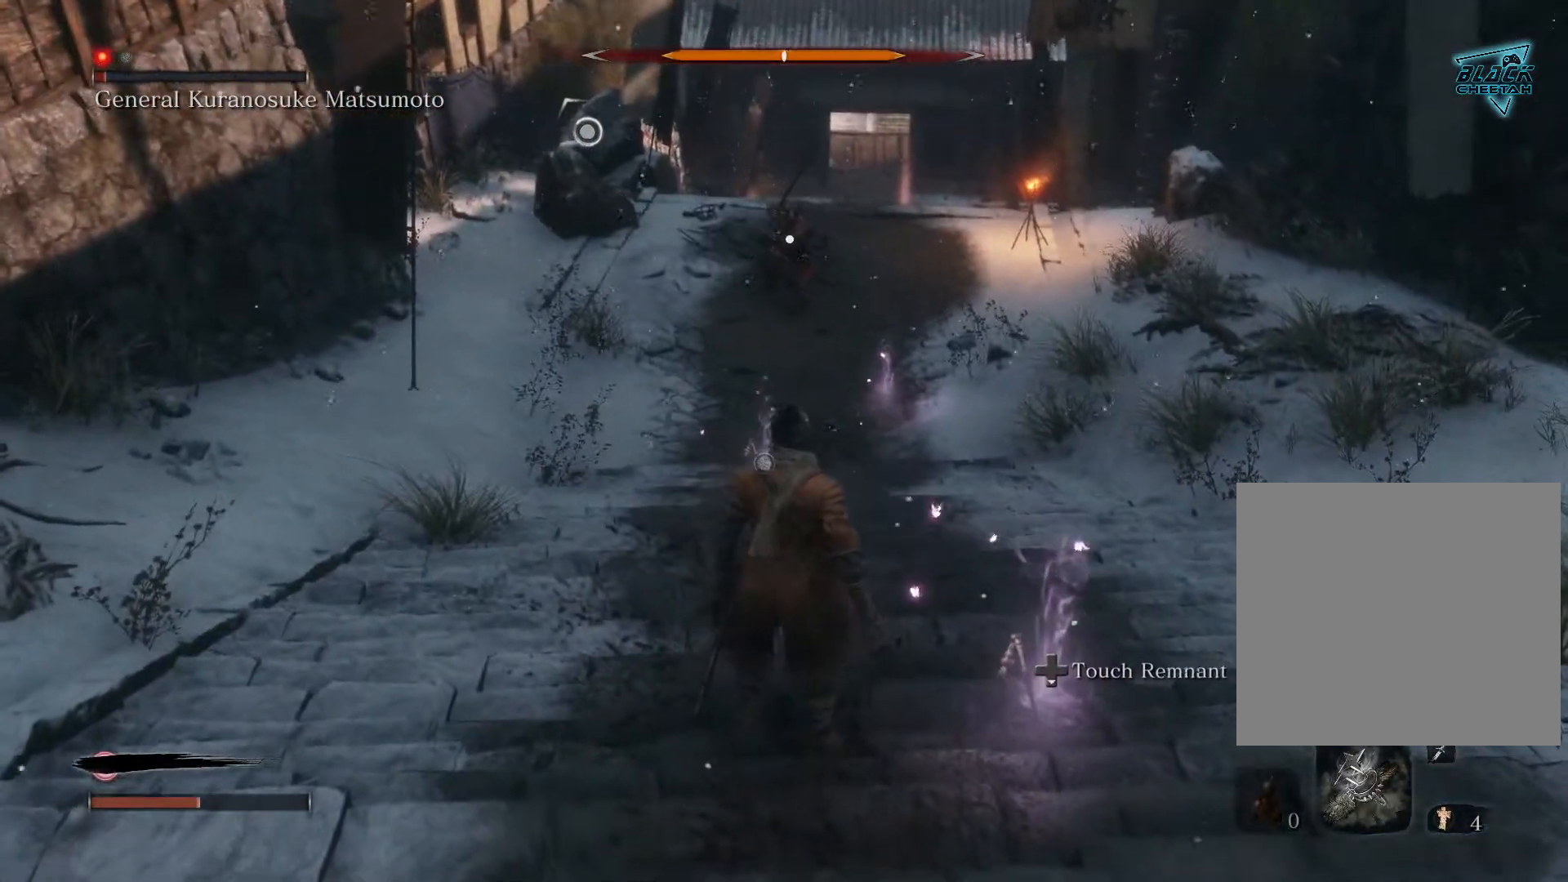
{"buttons": [], "left_stick": "center", "right_stick": "center", "events": [[167, "right_stick", "down"], [400, "right_stick", "center"]]}
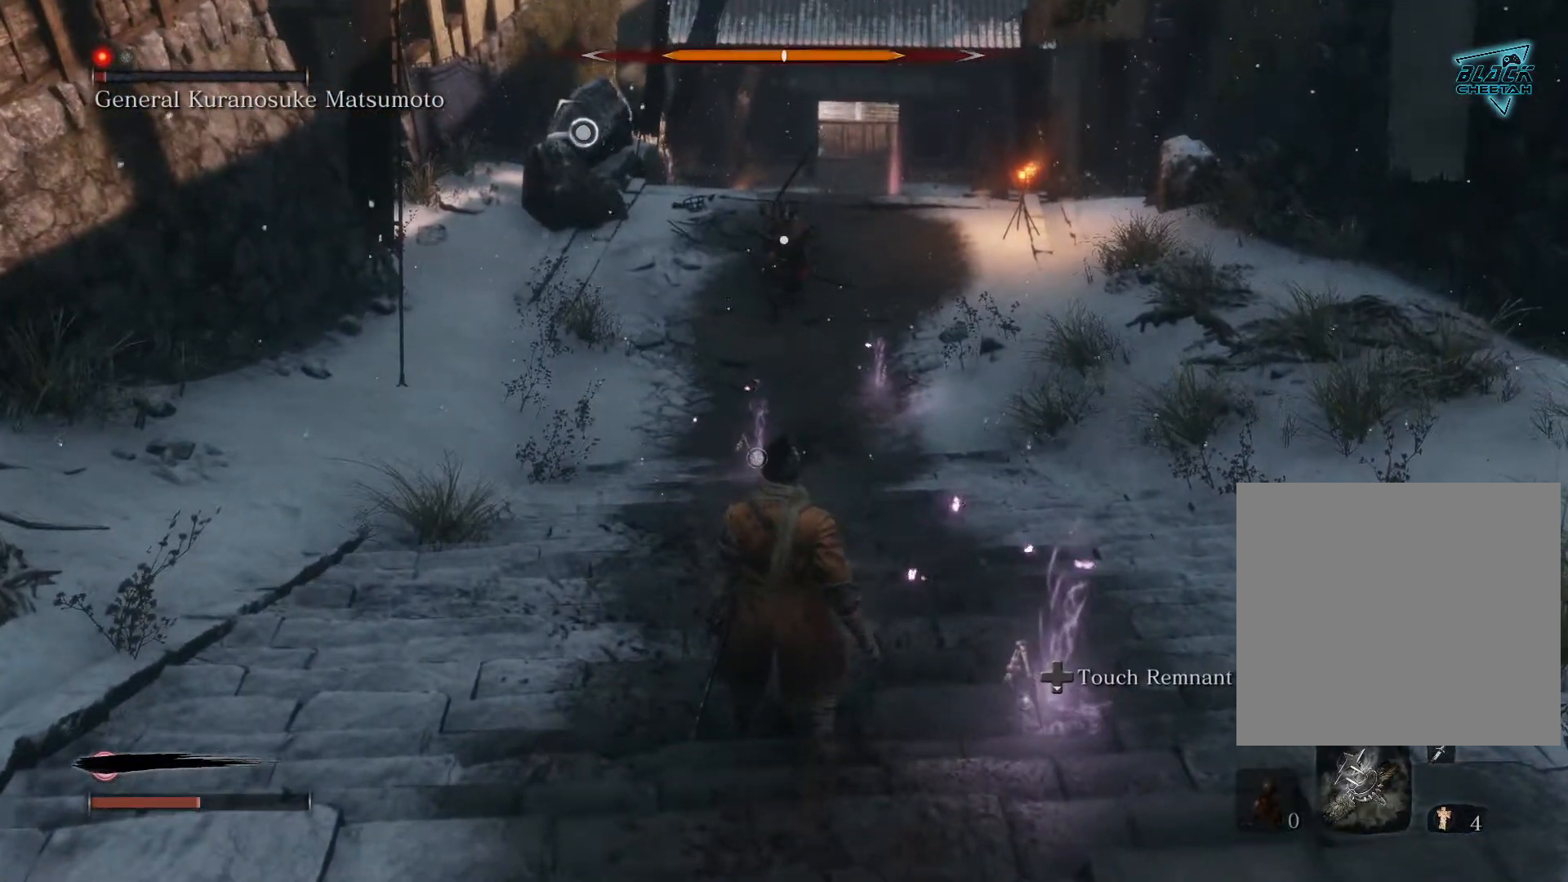
{"buttons": [], "left_stick": "center", "right_stick": "down", "events": [[283, "right_stick", "down"]]}
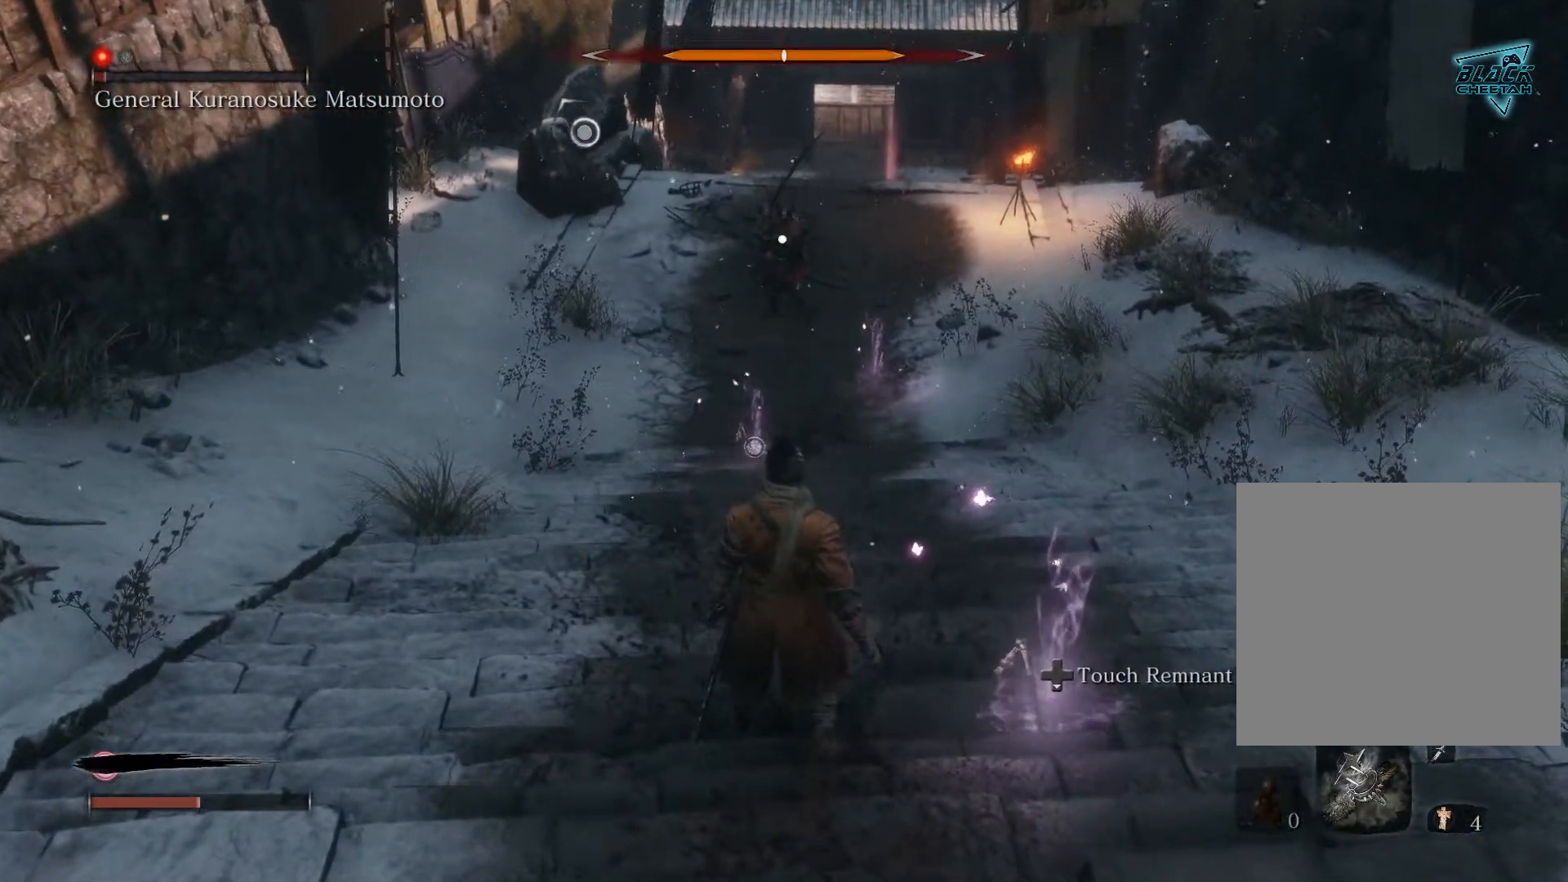
{"buttons": [], "left_stick": "up", "right_stick": "down", "events": [[17, "right_stick", "center"], [250, "right_stick", "down"], [300, "left_stick", "up"]]}
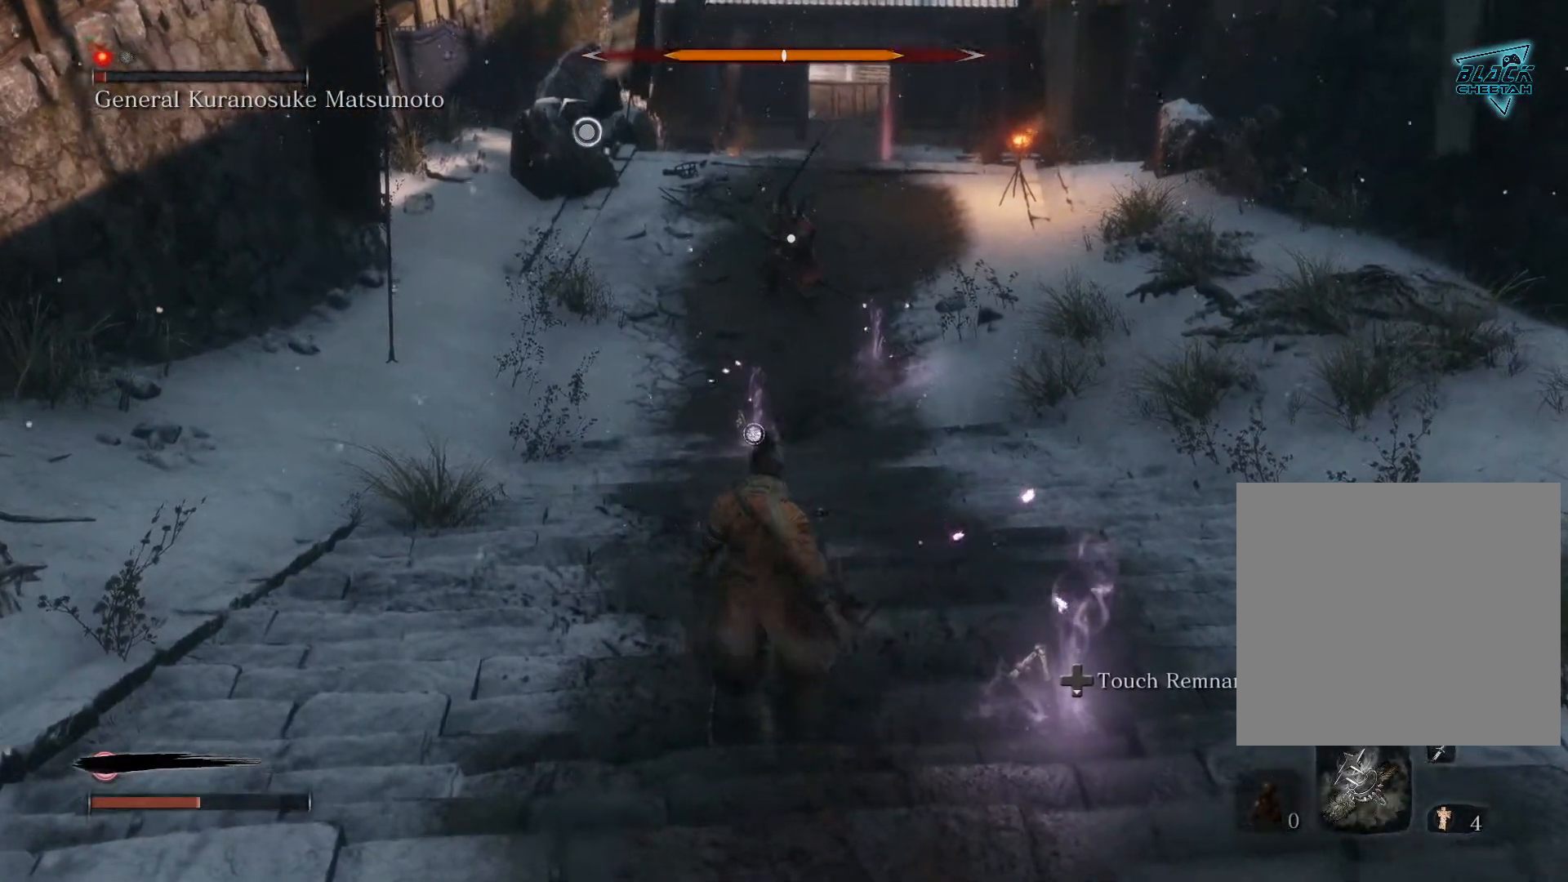
{"buttons": [], "left_stick": "up", "right_stick": "center", "events": [[33, "right_stick", "center"]]}
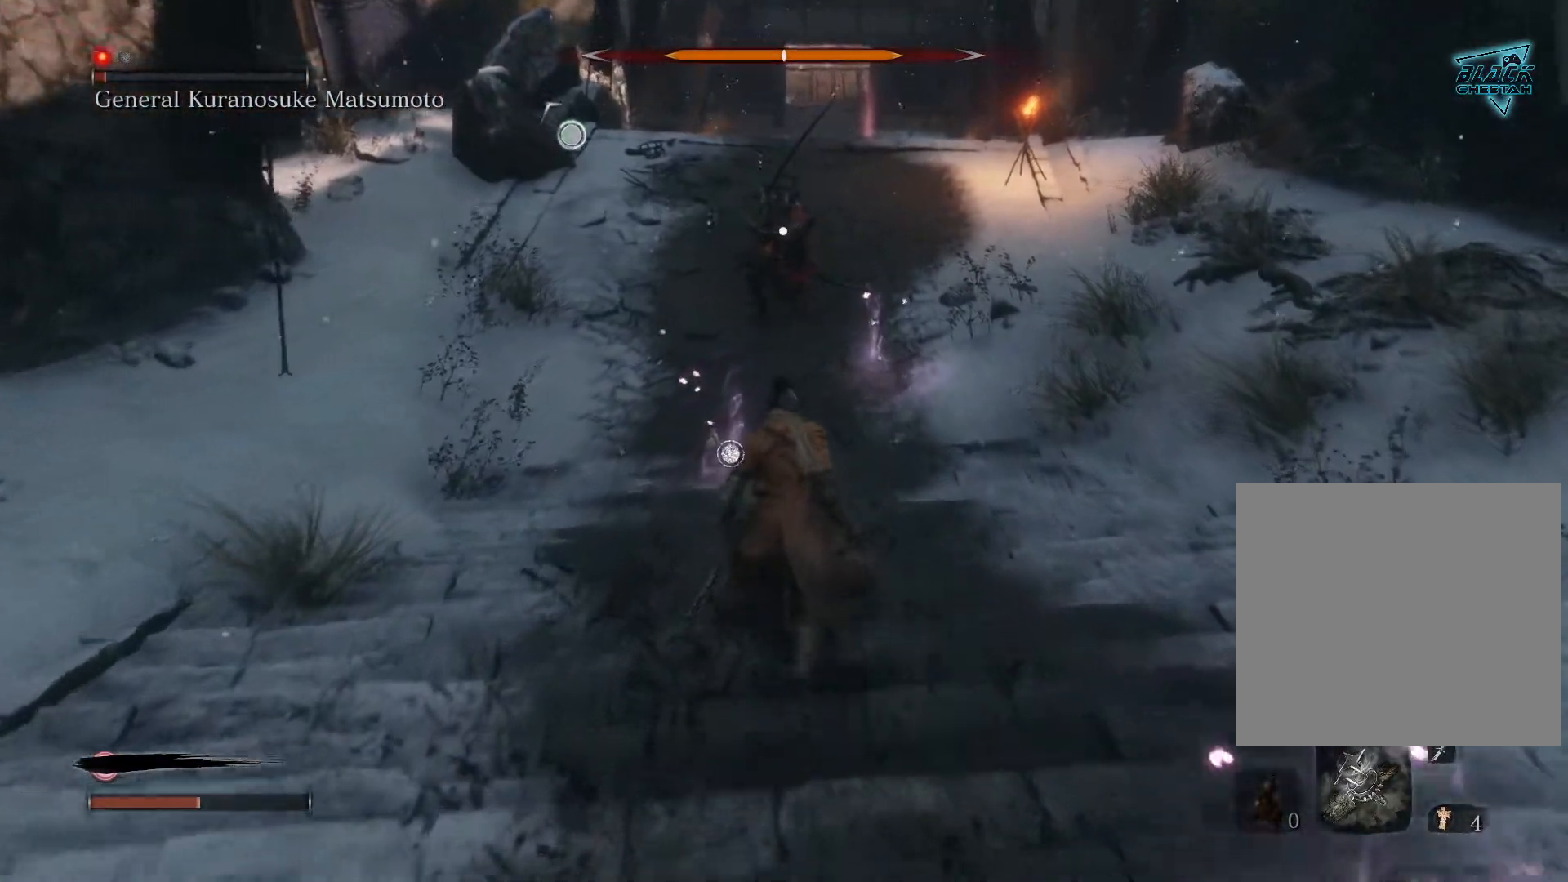
{"buttons": [], "left_stick": "up", "right_stick": "center", "events": []}
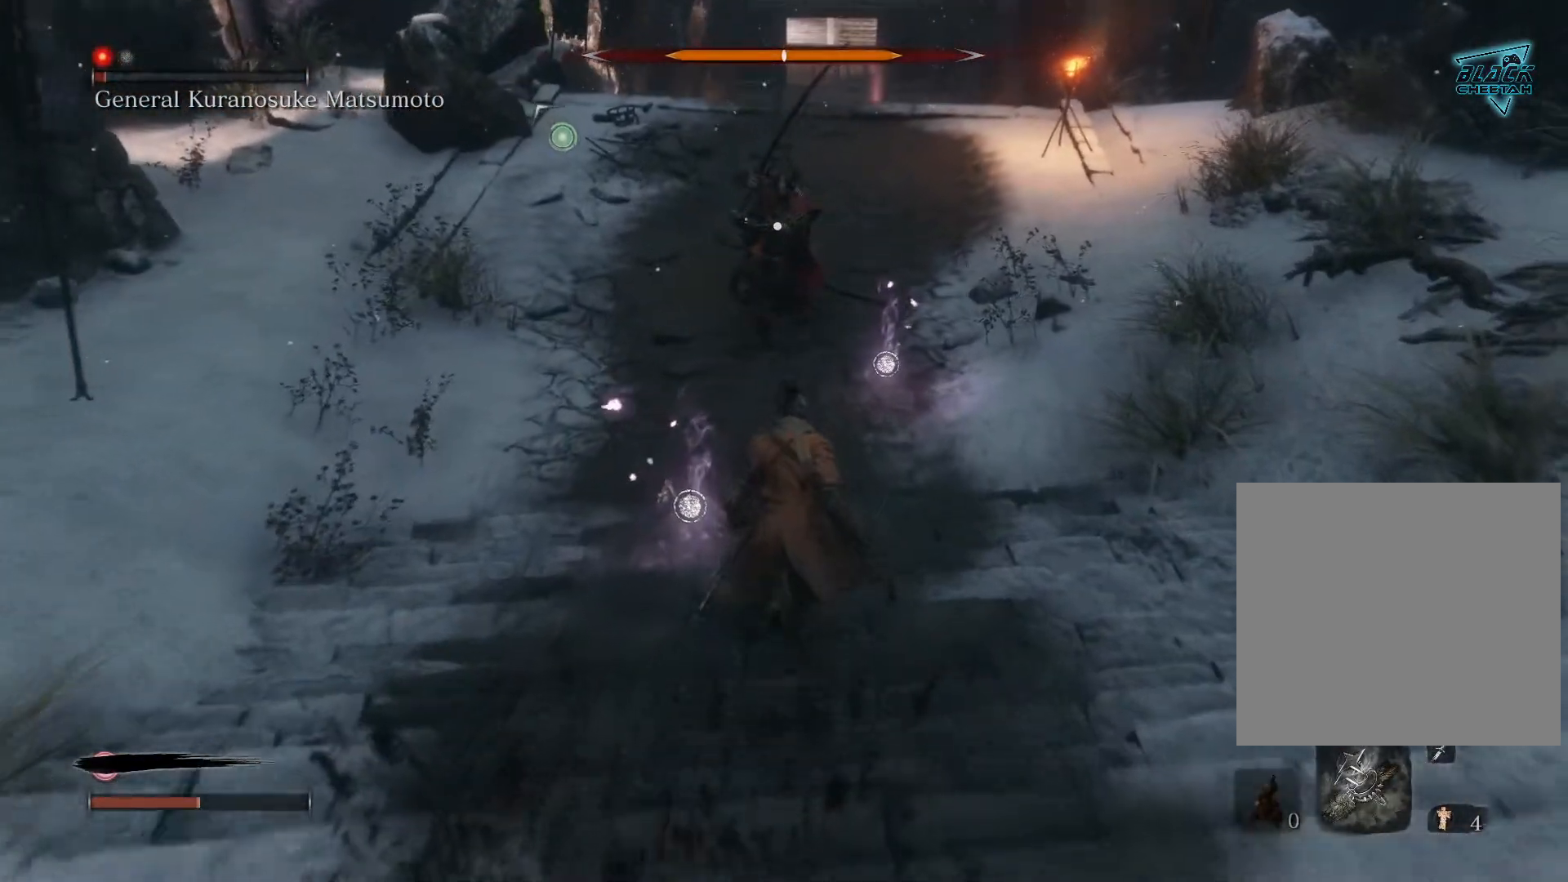
{"buttons": [], "left_stick": "up", "right_stick": "center", "events": [[100, "A", "down"], [333, "A", "up"]]}
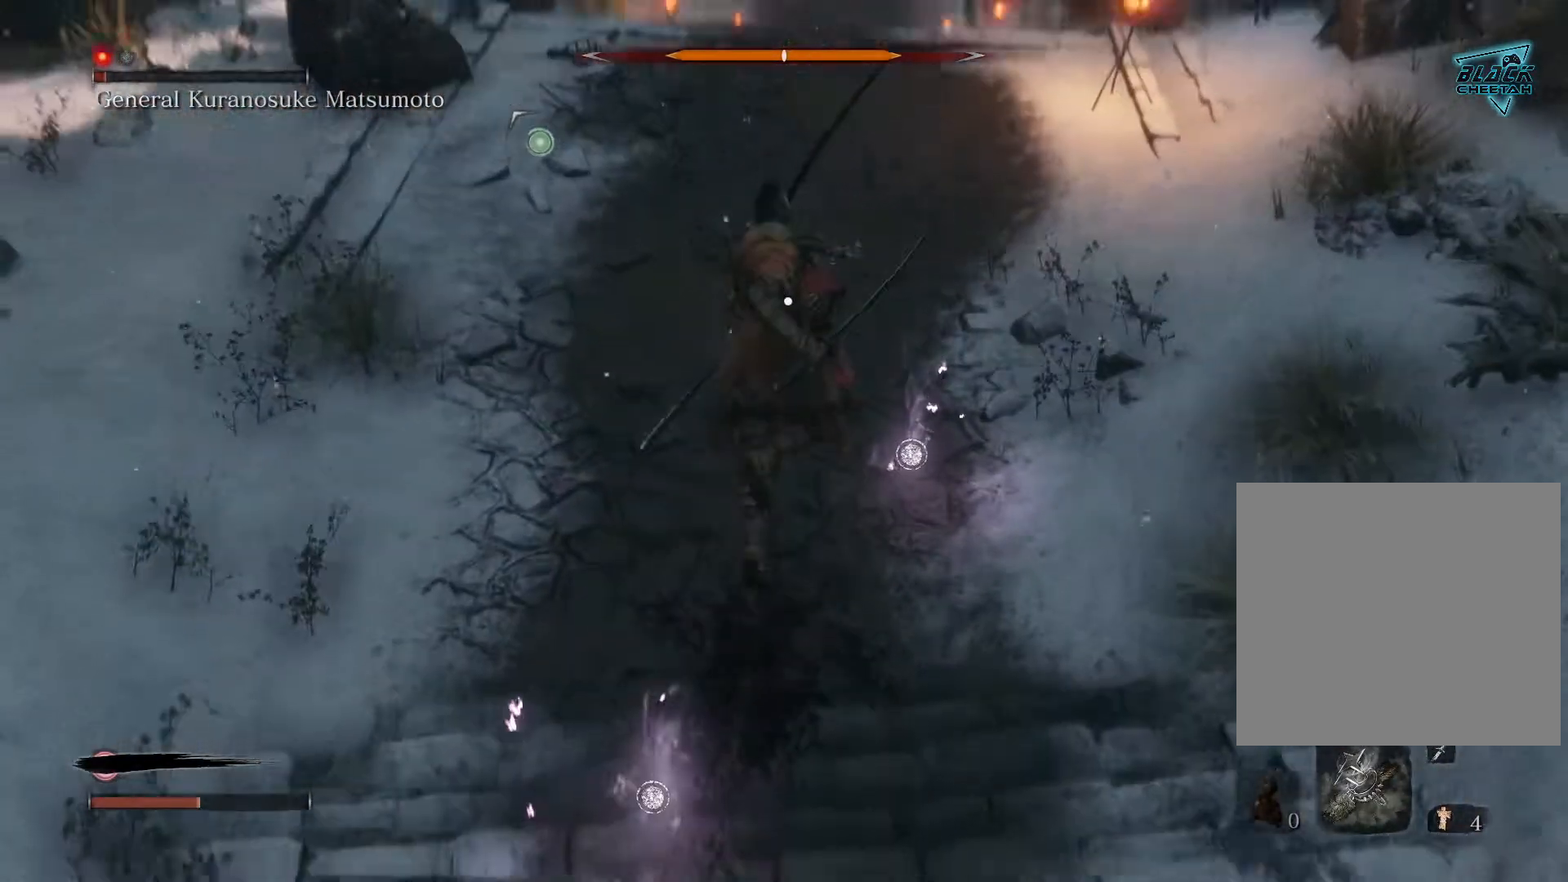
{"buttons": [], "left_stick": "center", "right_stick": "center", "events": [[167, "A", "down"], [367, "A", "up"], [383, "left_stick", "center"]]}
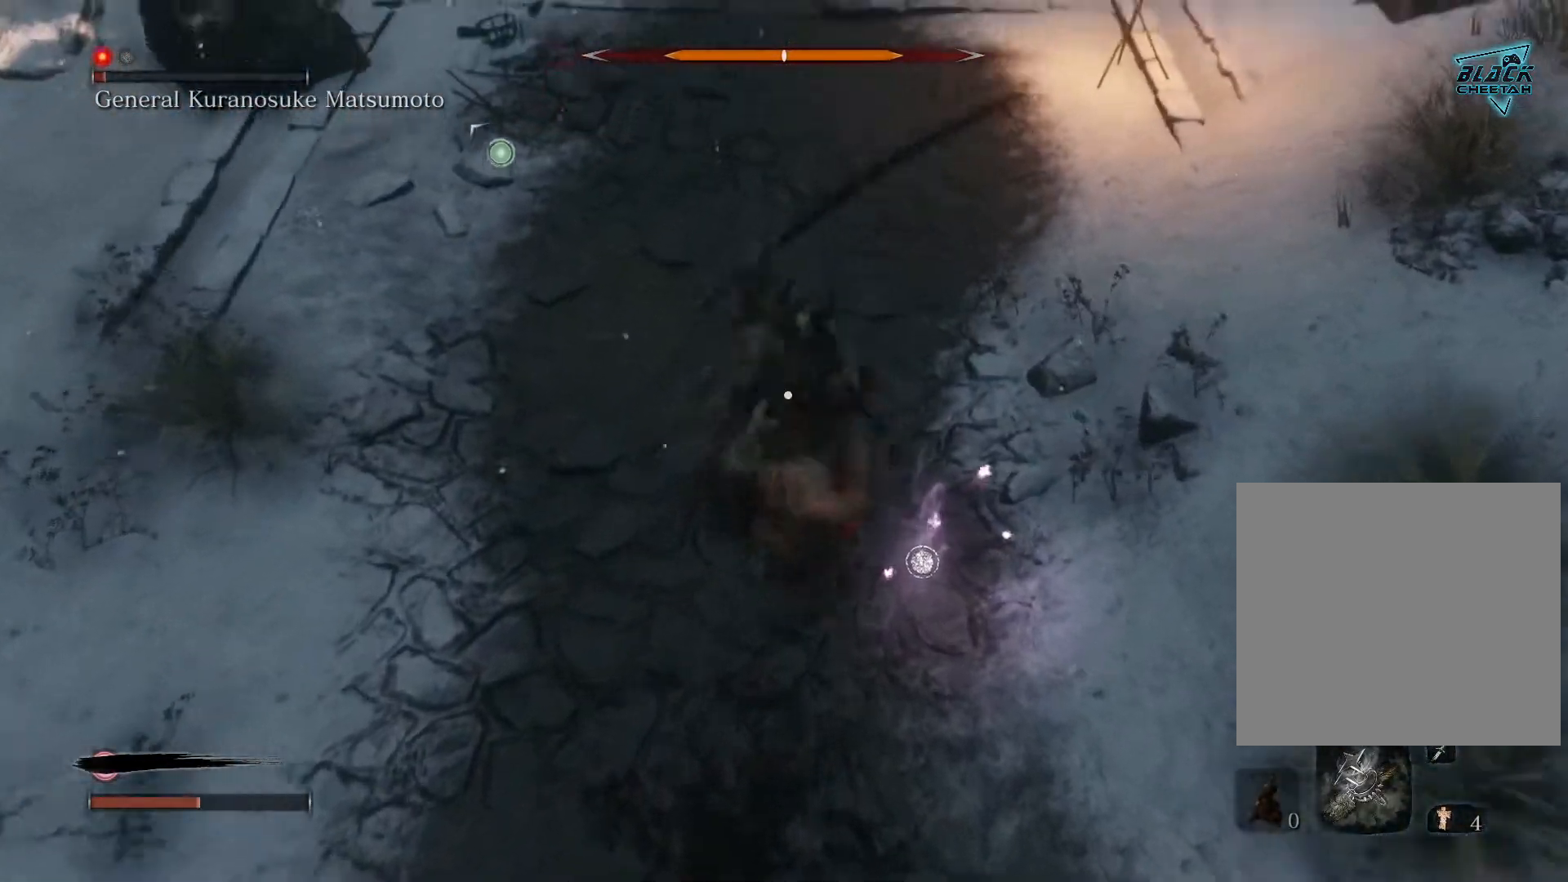
{"buttons": [], "left_stick": "center", "right_stick": "center", "events": []}
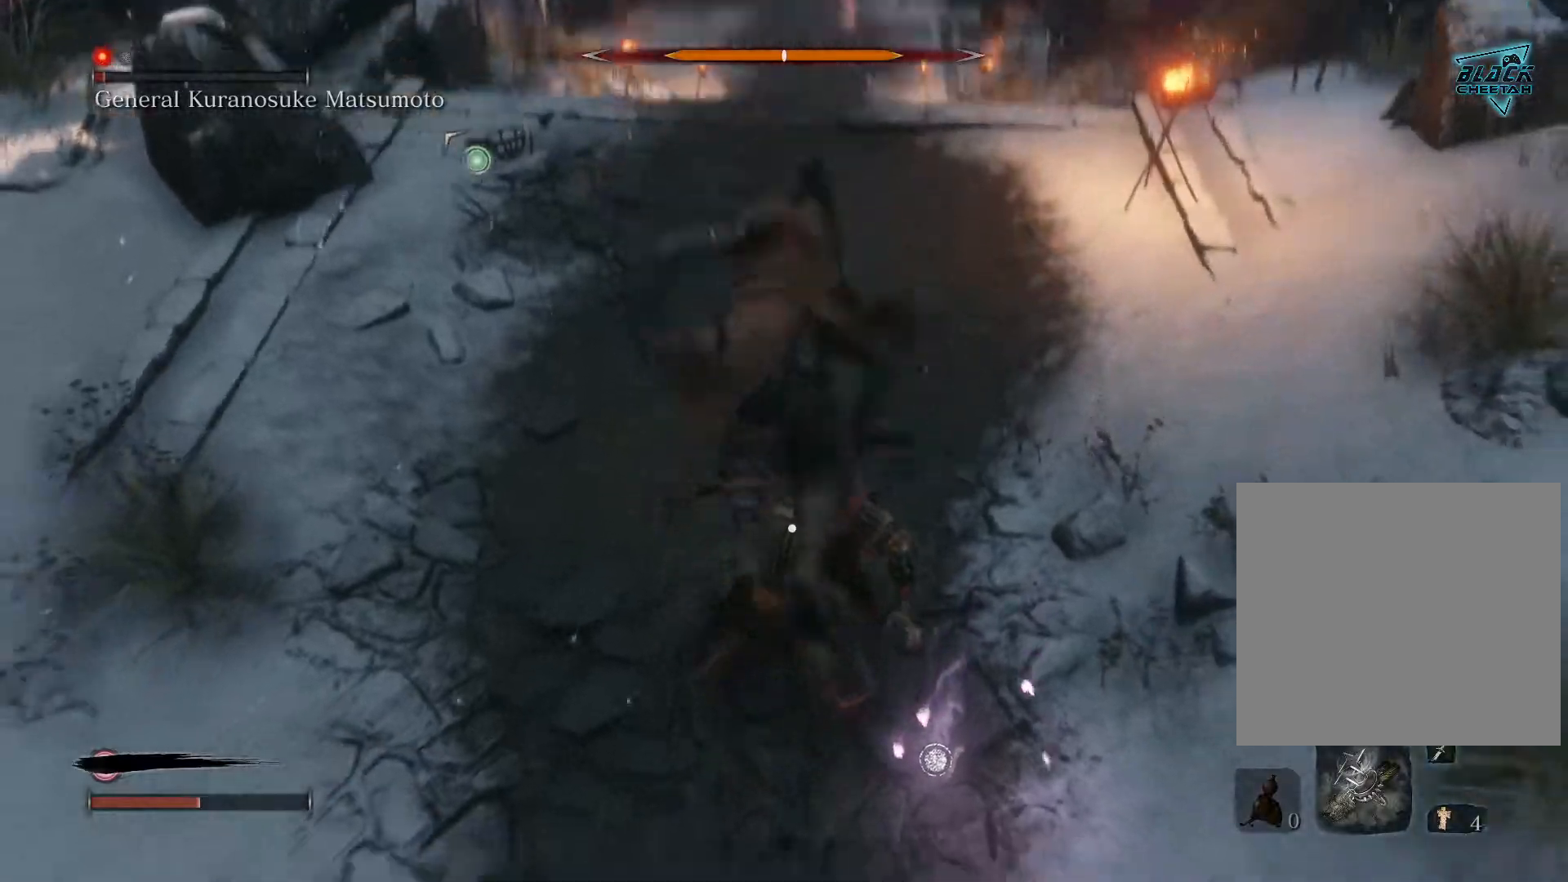
{"buttons": ["L1", "R1"], "left_stick": "center", "right_stick": "center", "events": [[67, "R1", "down"], [117, "L1", "down"], [233, "R1", "up"], [300, "R1", "down"], [350, "L1", "up"], [400, "R1", "up"], [433, "L1", "down"], [500, "R1", "down"]]}
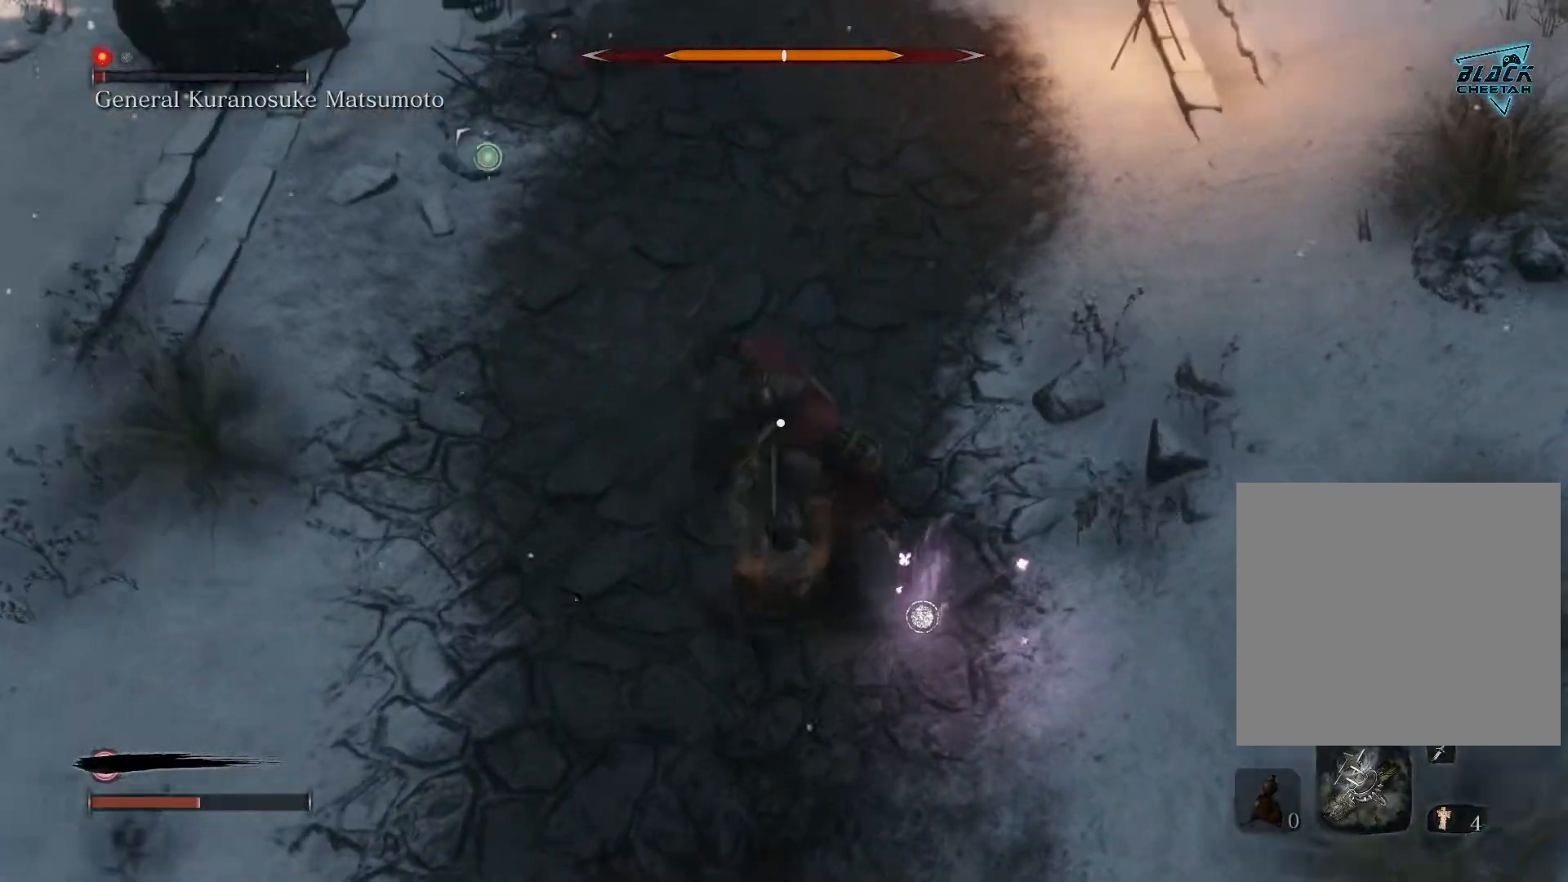
{"buttons": [], "left_stick": "center", "right_stick": "center", "events": [[83, "R1", "up"], [117, "L1", "up"], [183, "R1", "down"], [267, "R1", "up"], [350, "R1", "down"], [417, "R1", "up"]]}
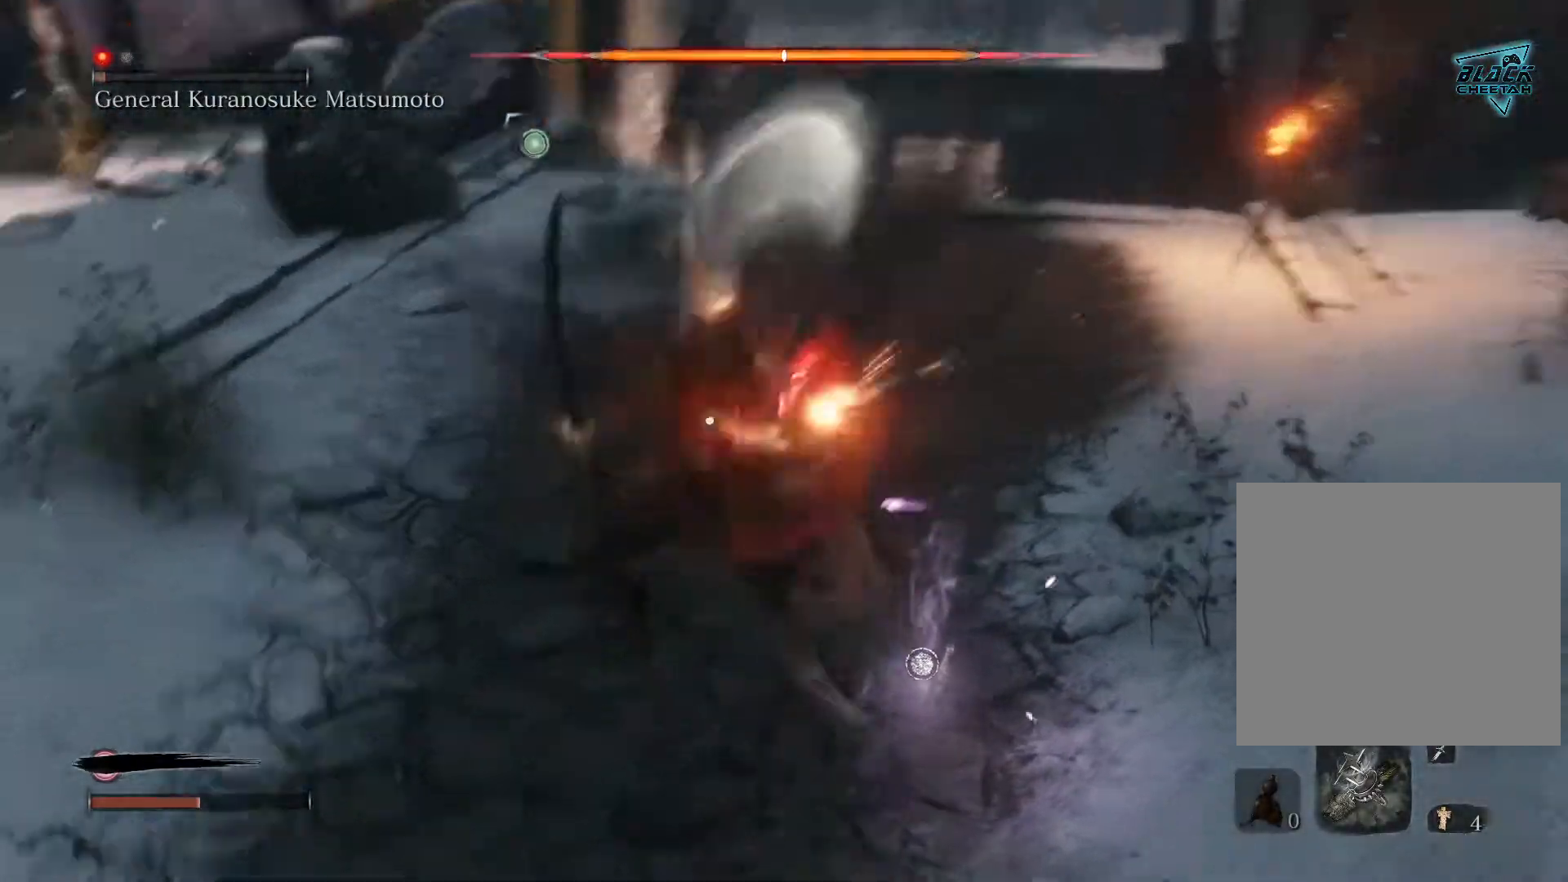
{"buttons": [], "left_stick": "up-left", "right_stick": "center", "events": [[233, "left_stick", "down-left"], [317, "left_stick", "left"], [367, "B", "down"], [450, "left_stick", "up-left"], [500, "B", "up"]]}
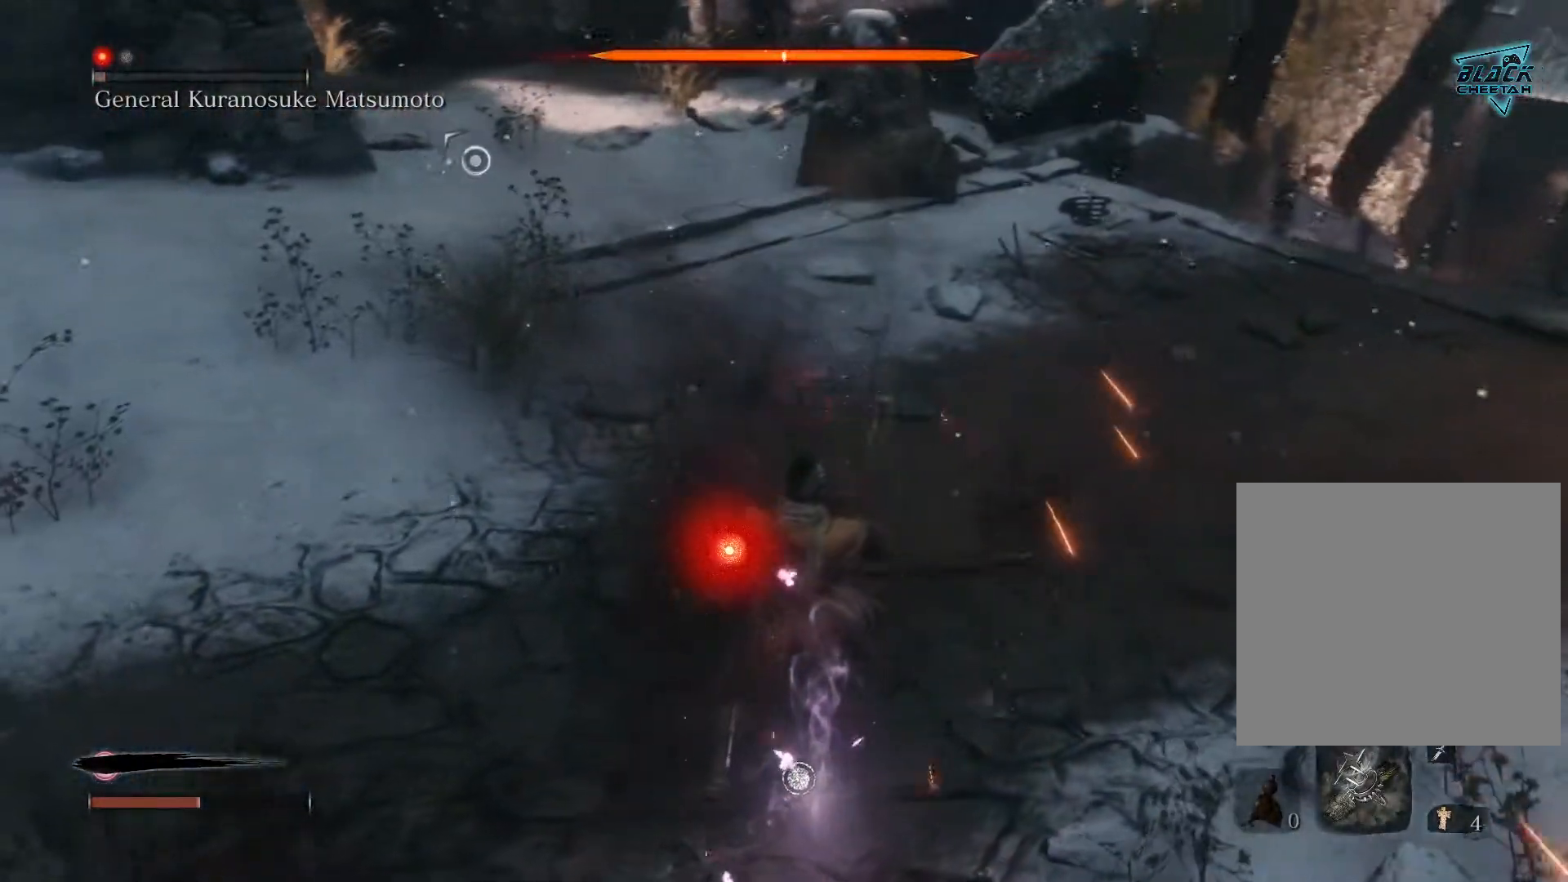
{"buttons": ["R1"], "left_stick": "up-left", "right_stick": "center", "events": [[33, "L1", "down"], [33, "L2", "down"], [83, "R1", "down"], [183, "L1", "up"], [183, "L2", "up"], [250, "R1", "up"], [283, "R1", "down"], [400, "R1", "up"], [450, "R1", "down"]]}
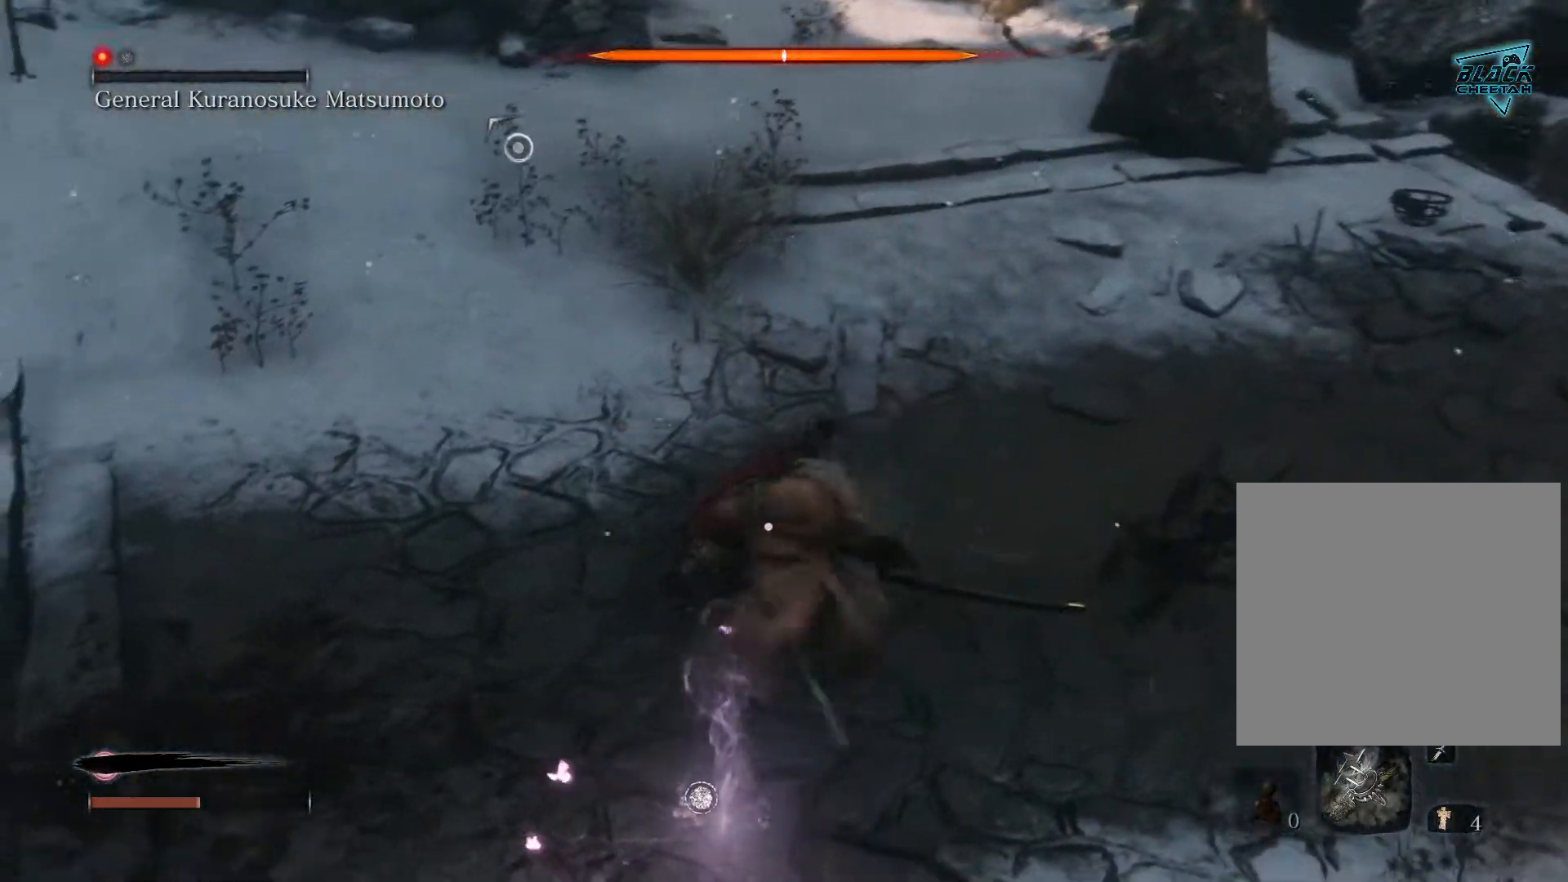
{"buttons": ["R1"], "left_stick": "up", "right_stick": "center", "events": [[67, "R1", "up"], [117, "R1", "down"], [217, "R1", "up"], [283, "R1", "down"], [367, "left_stick", "up"], [417, "R1", "up"], [483, "R1", "down"]]}